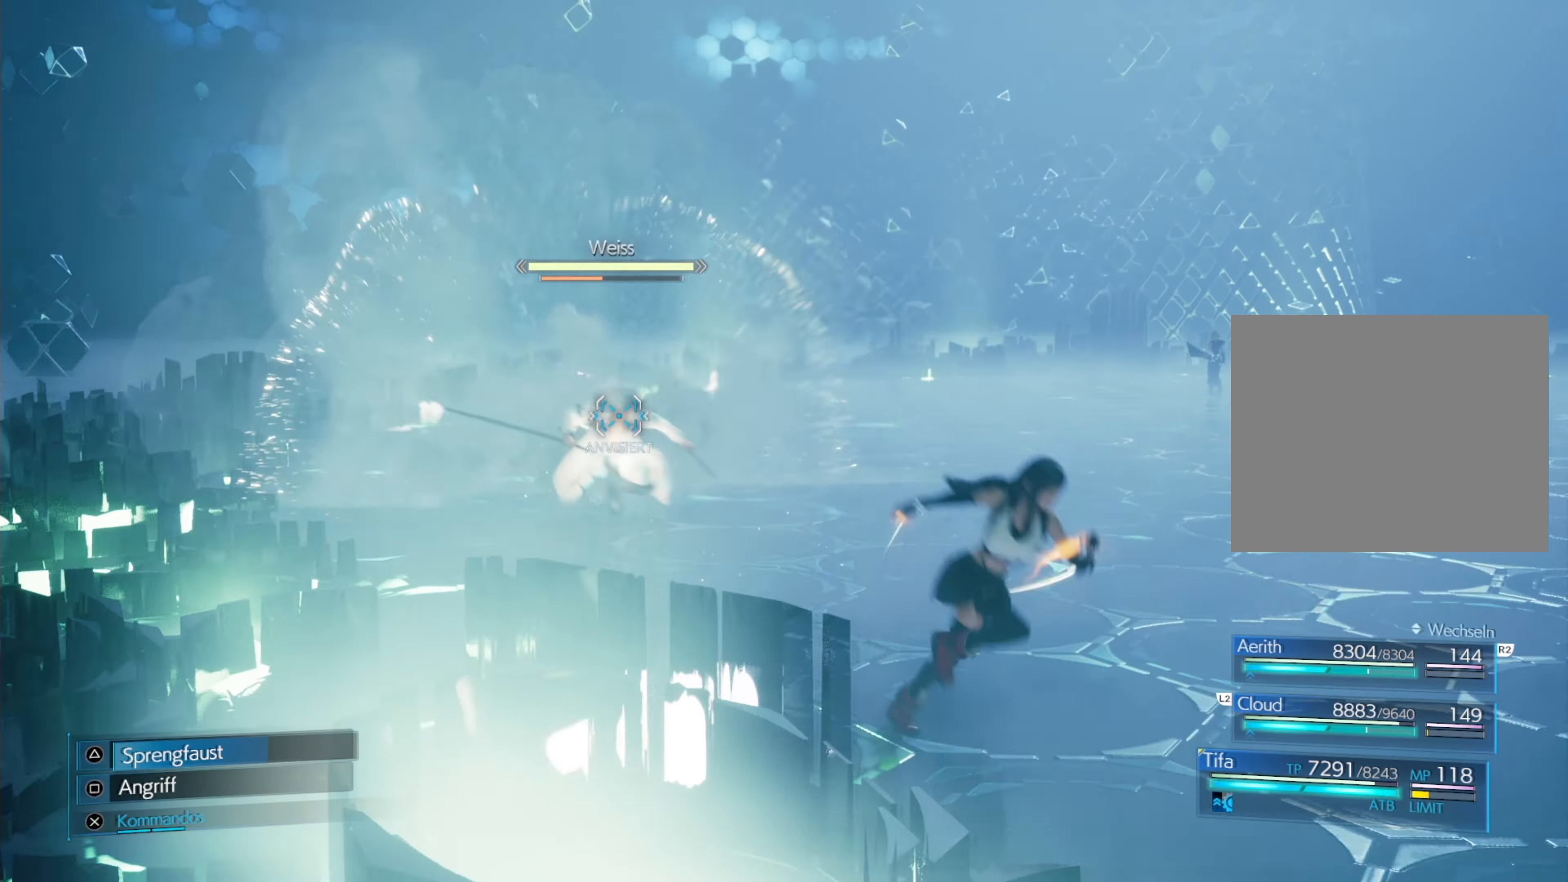
Gameplay with a controller (PlayStation layout); each line is a JSON object with the inputs held at the frame after it. "events" lists button and stick changes between this image and that frame as [ms after this image, input, new state], when the widget could be followed in between. Not read: right_stick.
{"buttons": ["R1"], "left_stick": "down-right", "events": [[217, "CIRCLE", "down"], [217, "R1", "down"], [467, "CIRCLE", "up"]]}
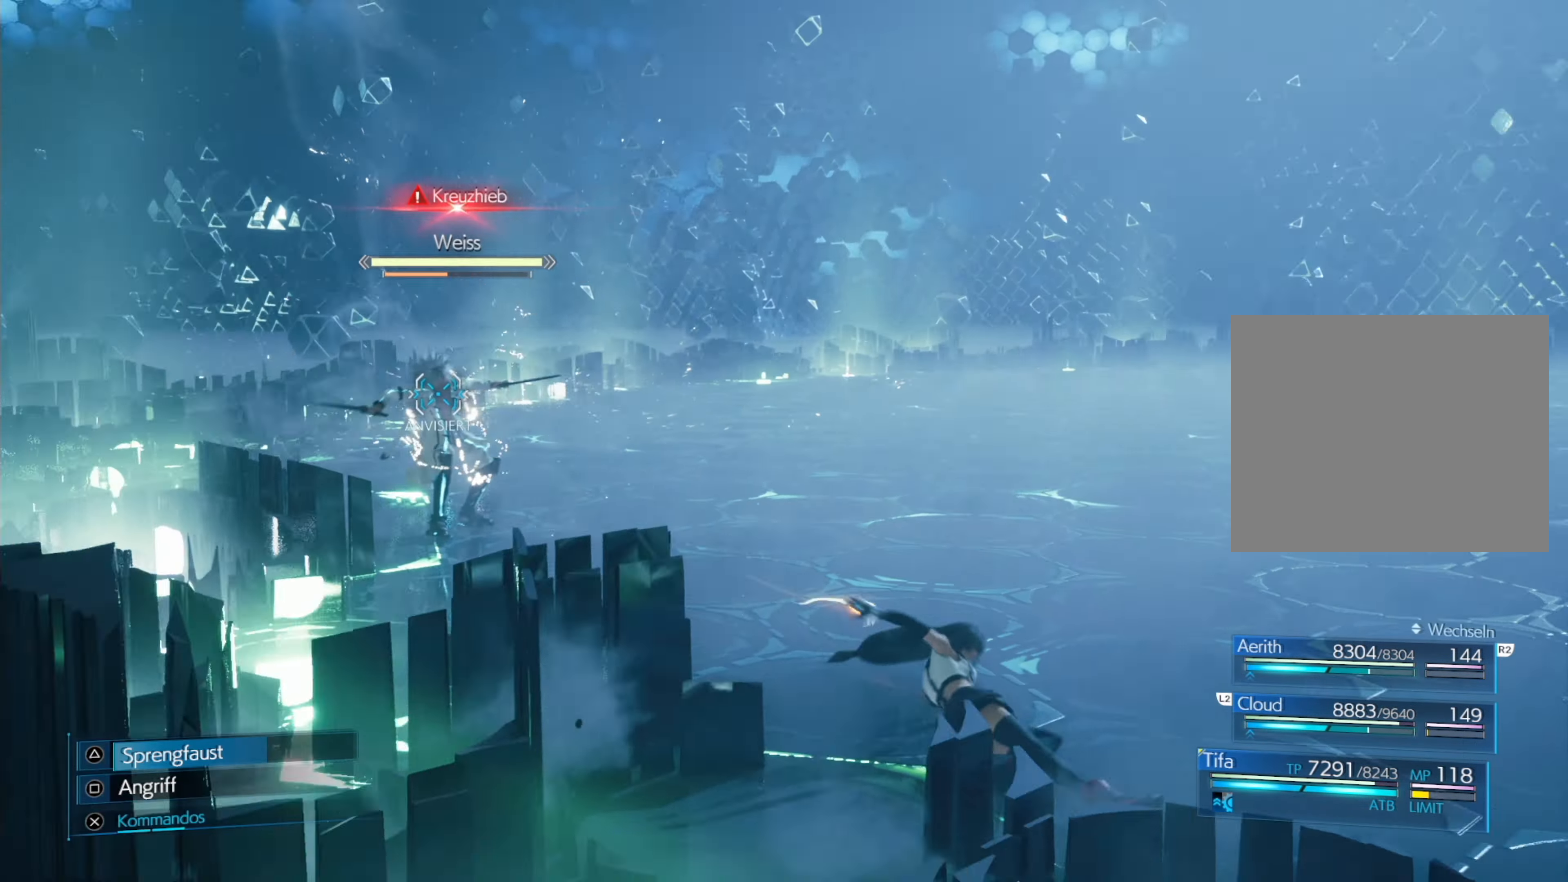
{"buttons": ["CIRCLE", "R1"], "left_stick": "down-right", "events": [[250, "CIRCLE", "down"]]}
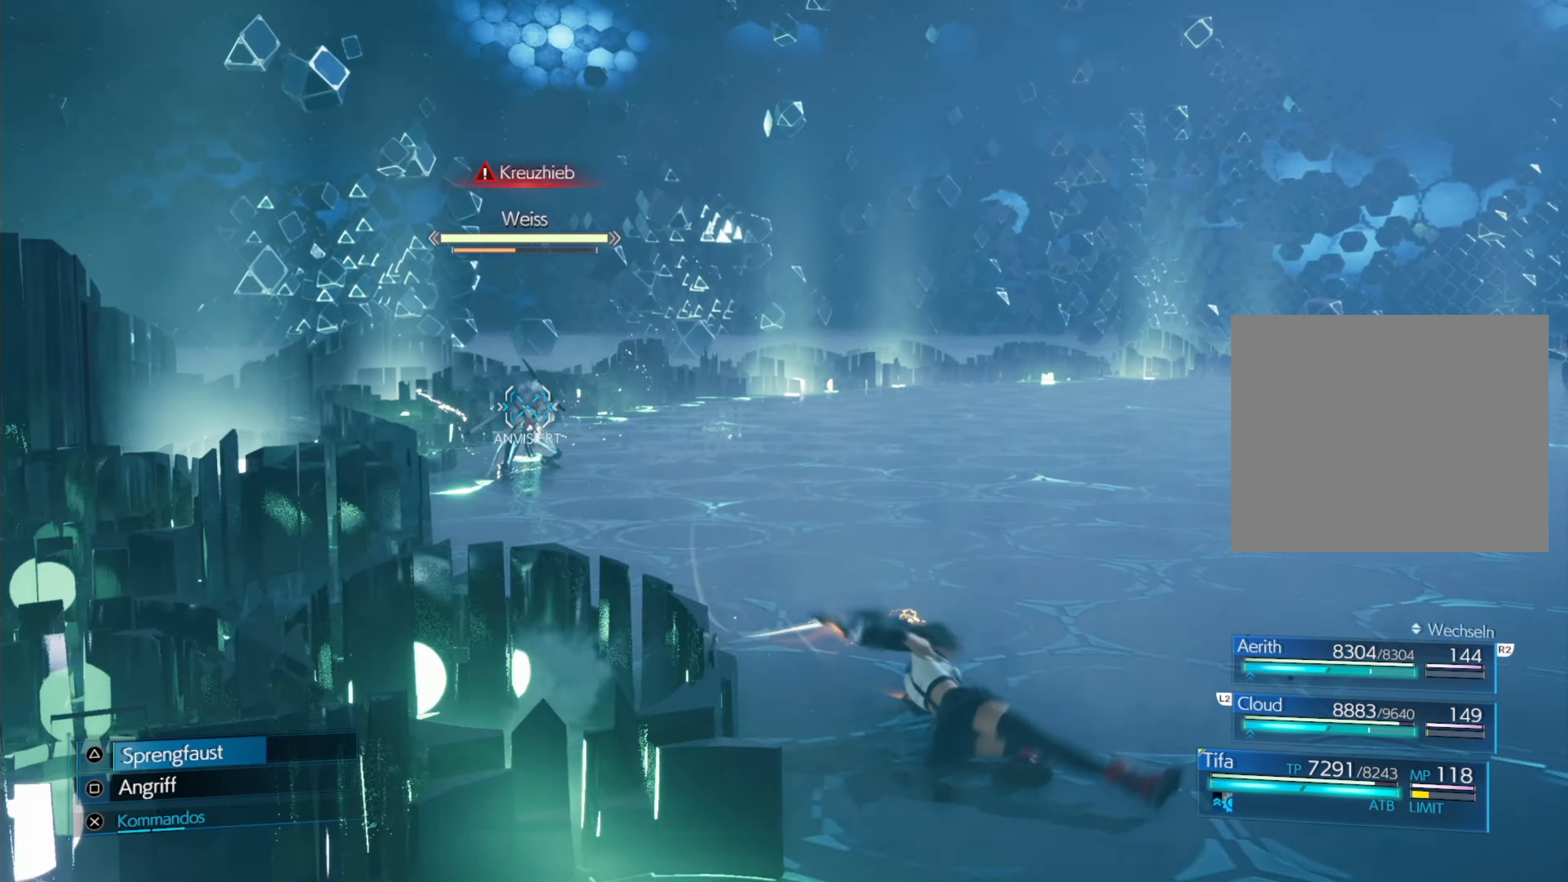
{"buttons": ["R1"], "left_stick": "down-right", "events": [[17, "CIRCLE", "up"], [150, "CIRCLE", "down"], [267, "CIRCLE", "up"], [317, "CIRCLE", "down"], [417, "CIRCLE", "up"]]}
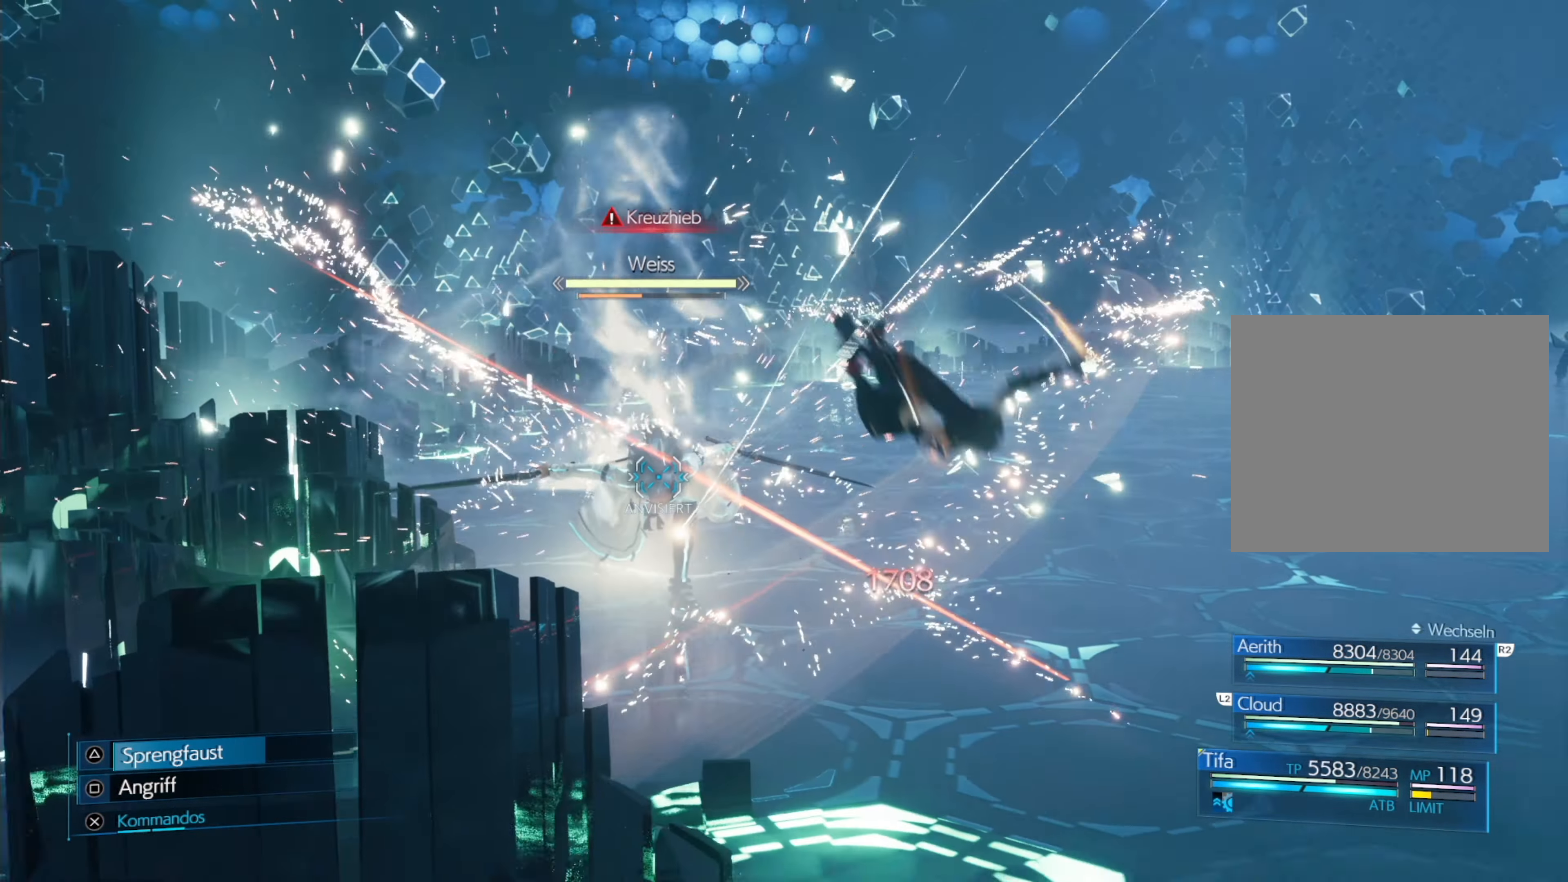
{"buttons": [], "left_stick": "center", "events": [[134, "left_stick", "up-right"], [217, "R1", "up"], [300, "left_stick", "center"]]}
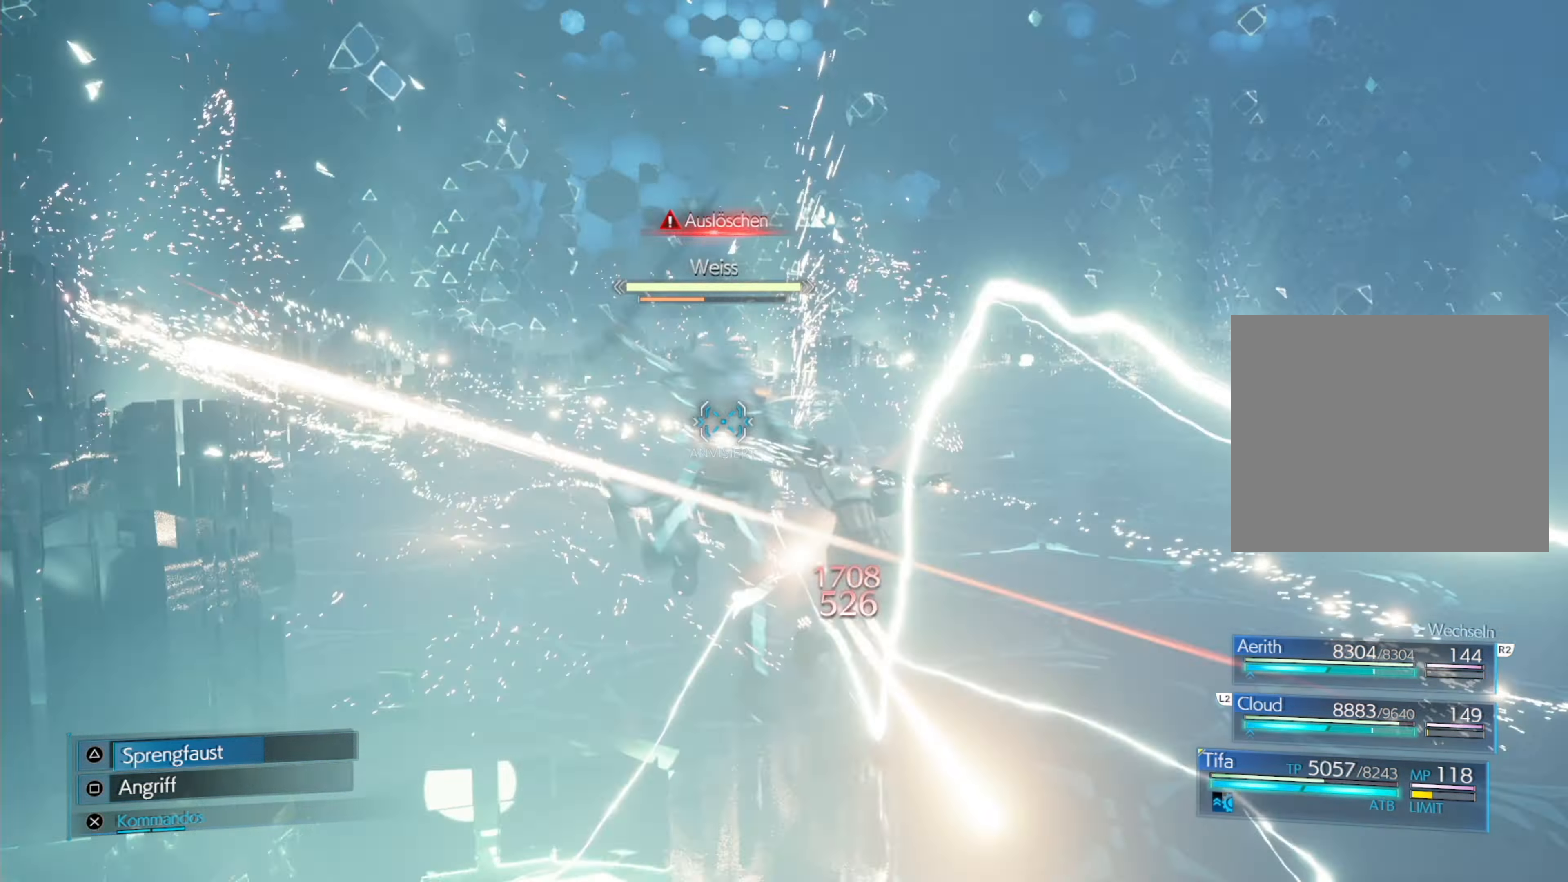
{"buttons": [], "left_stick": "center", "events": []}
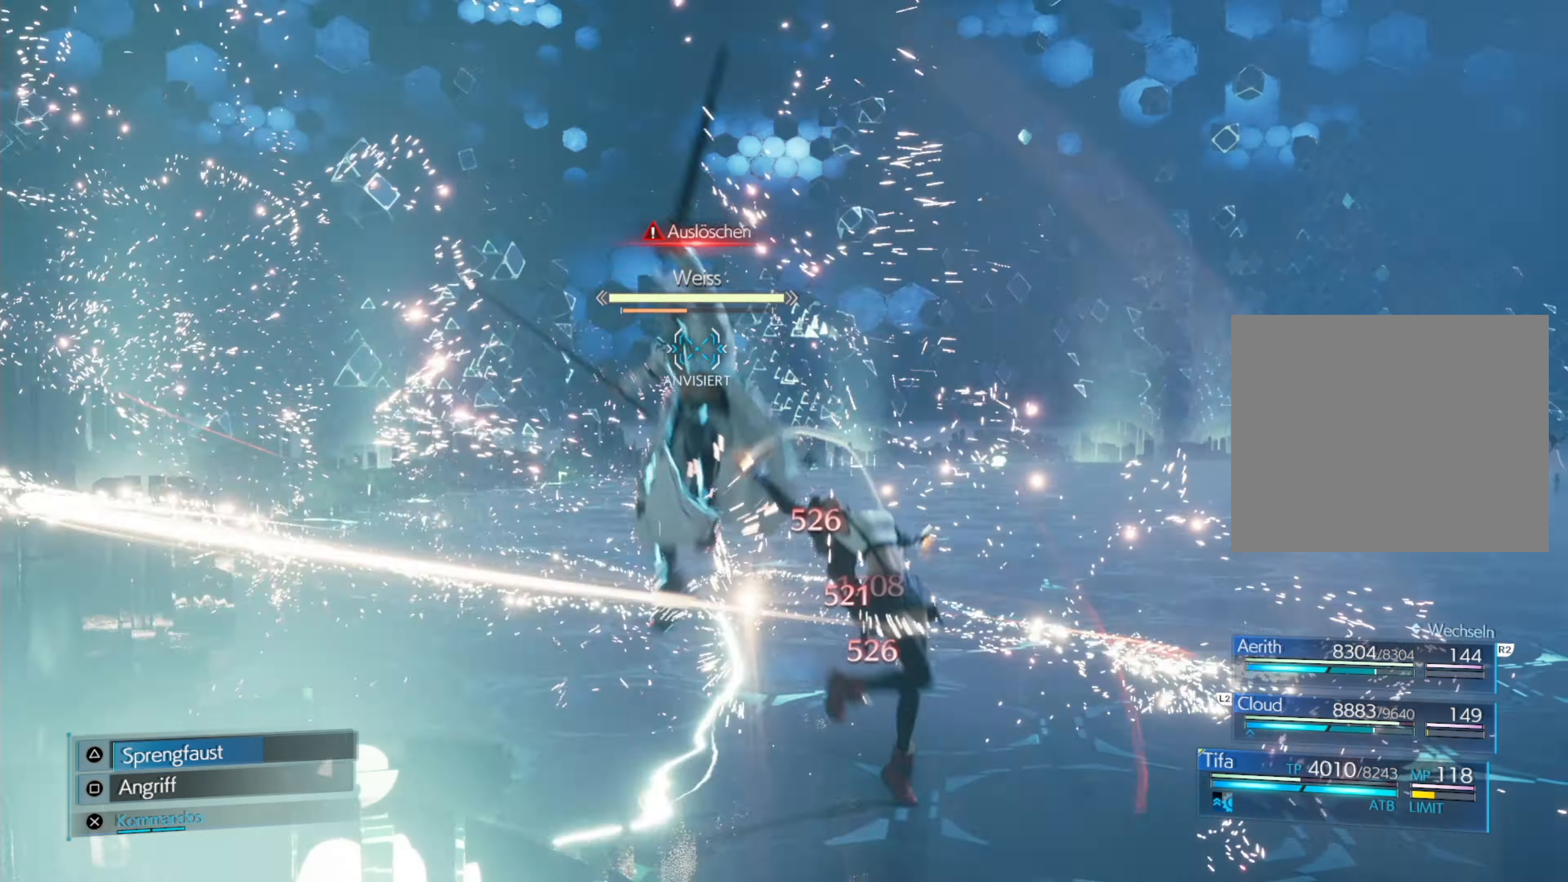
{"buttons": ["R2"], "left_stick": "center", "events": [[267, "CROSS", "down"], [367, "CROSS", "up"], [500, "R2", "down"]]}
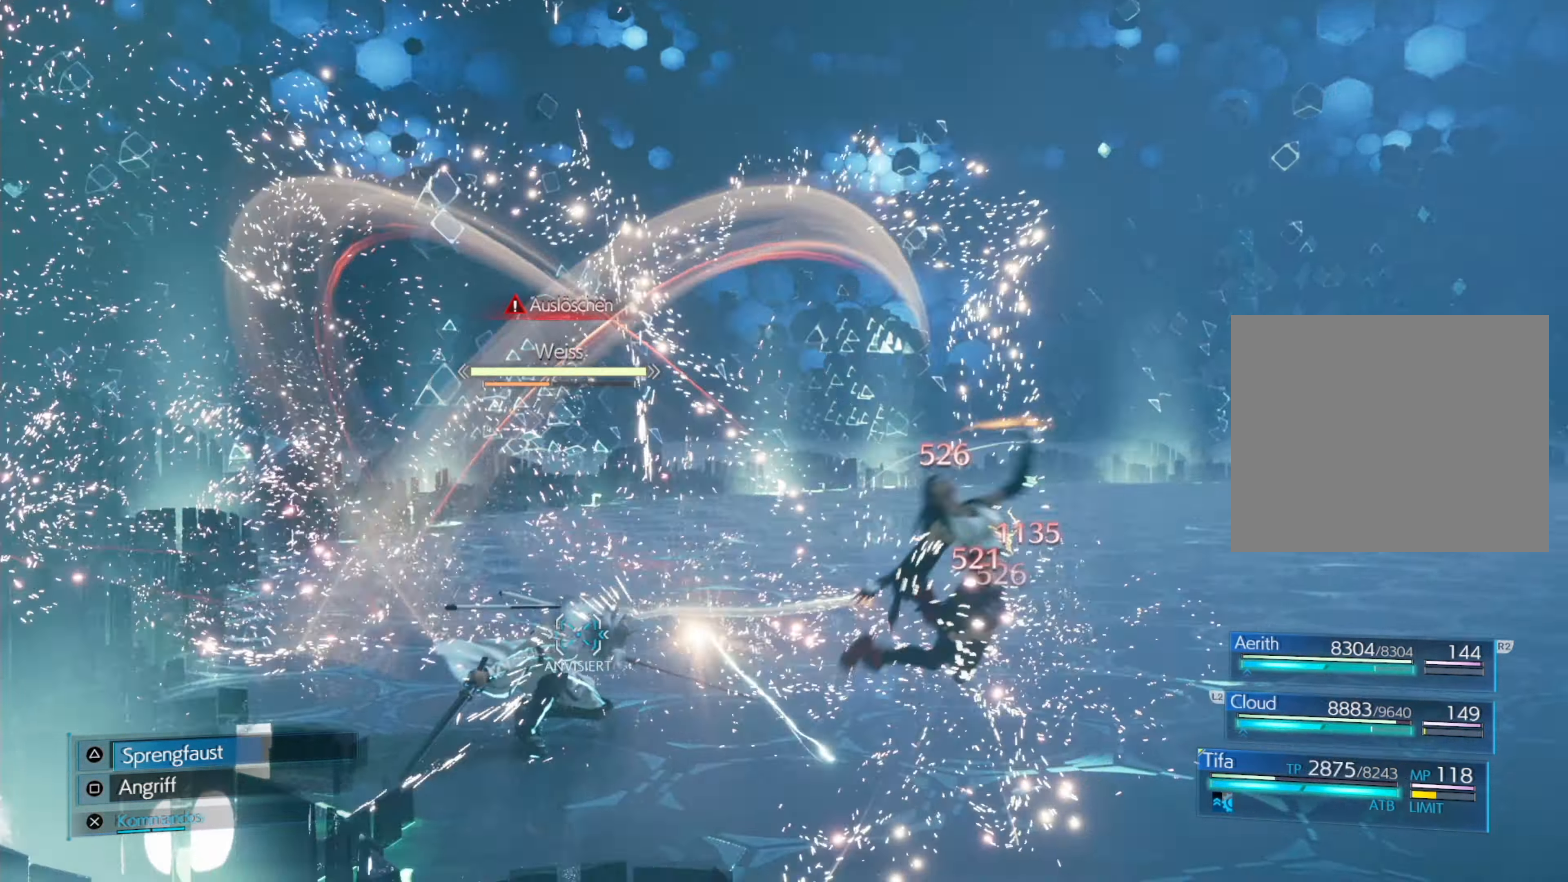
{"buttons": [], "left_stick": "center", "events": [[184, "R2", "up"], [300, "DPAD_DOWN", "down"], [384, "DPAD_DOWN", "up"]]}
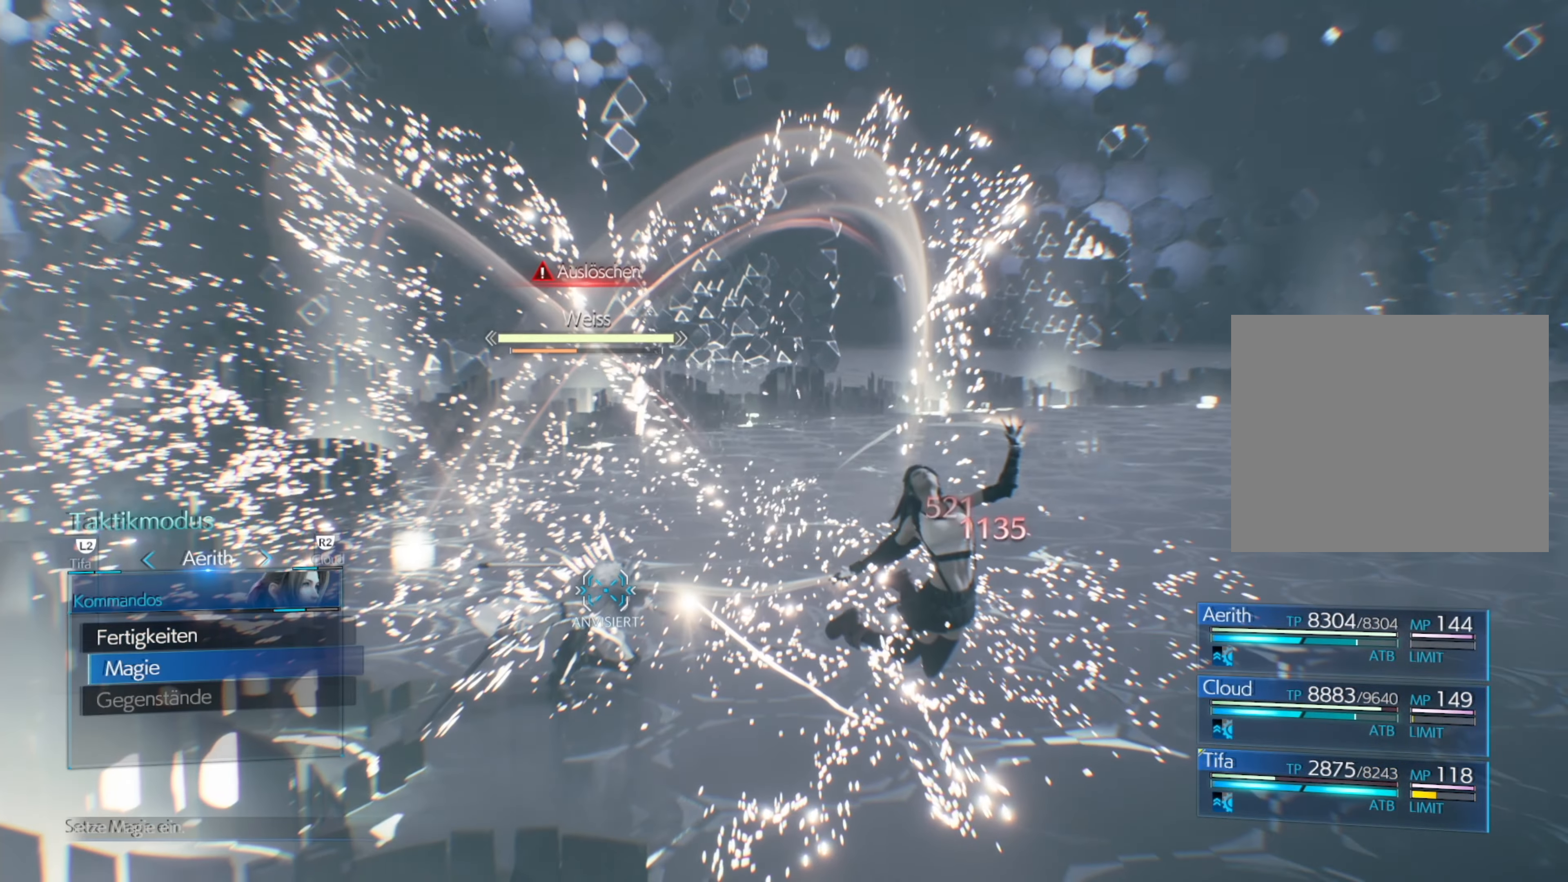
{"buttons": [], "left_stick": "center", "events": [[350, "CROSS", "down"], [434, "CROSS", "up"]]}
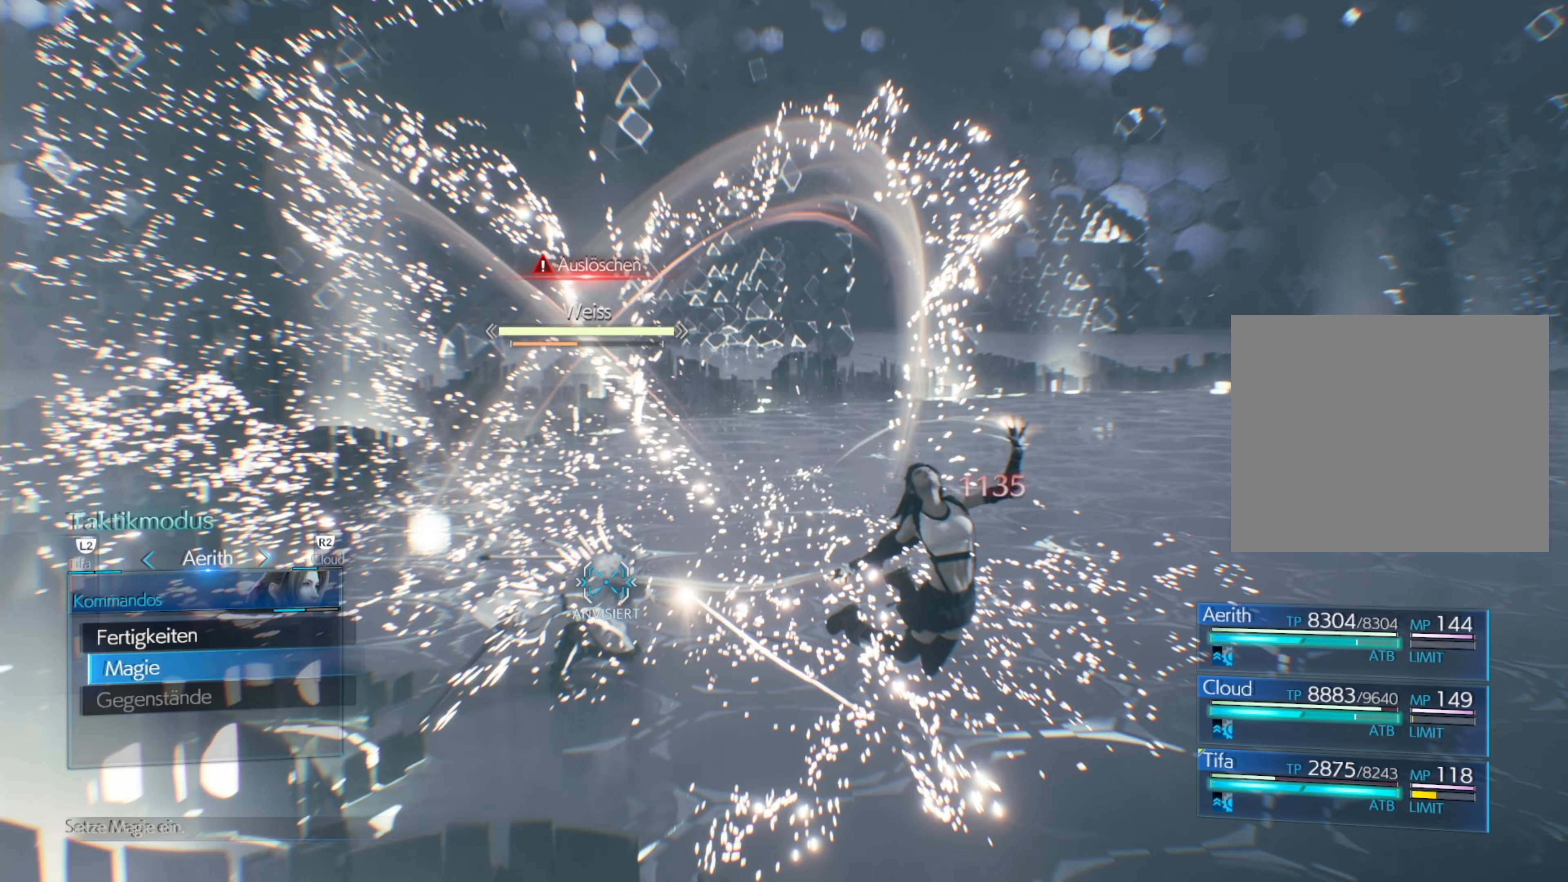
{"buttons": [], "left_stick": "center", "events": [[17, "DPAD_DOWN", "down"], [84, "DPAD_DOWN", "up"], [433, "DPAD_RIGHT", "down"], [483, "DPAD_RIGHT", "up"]]}
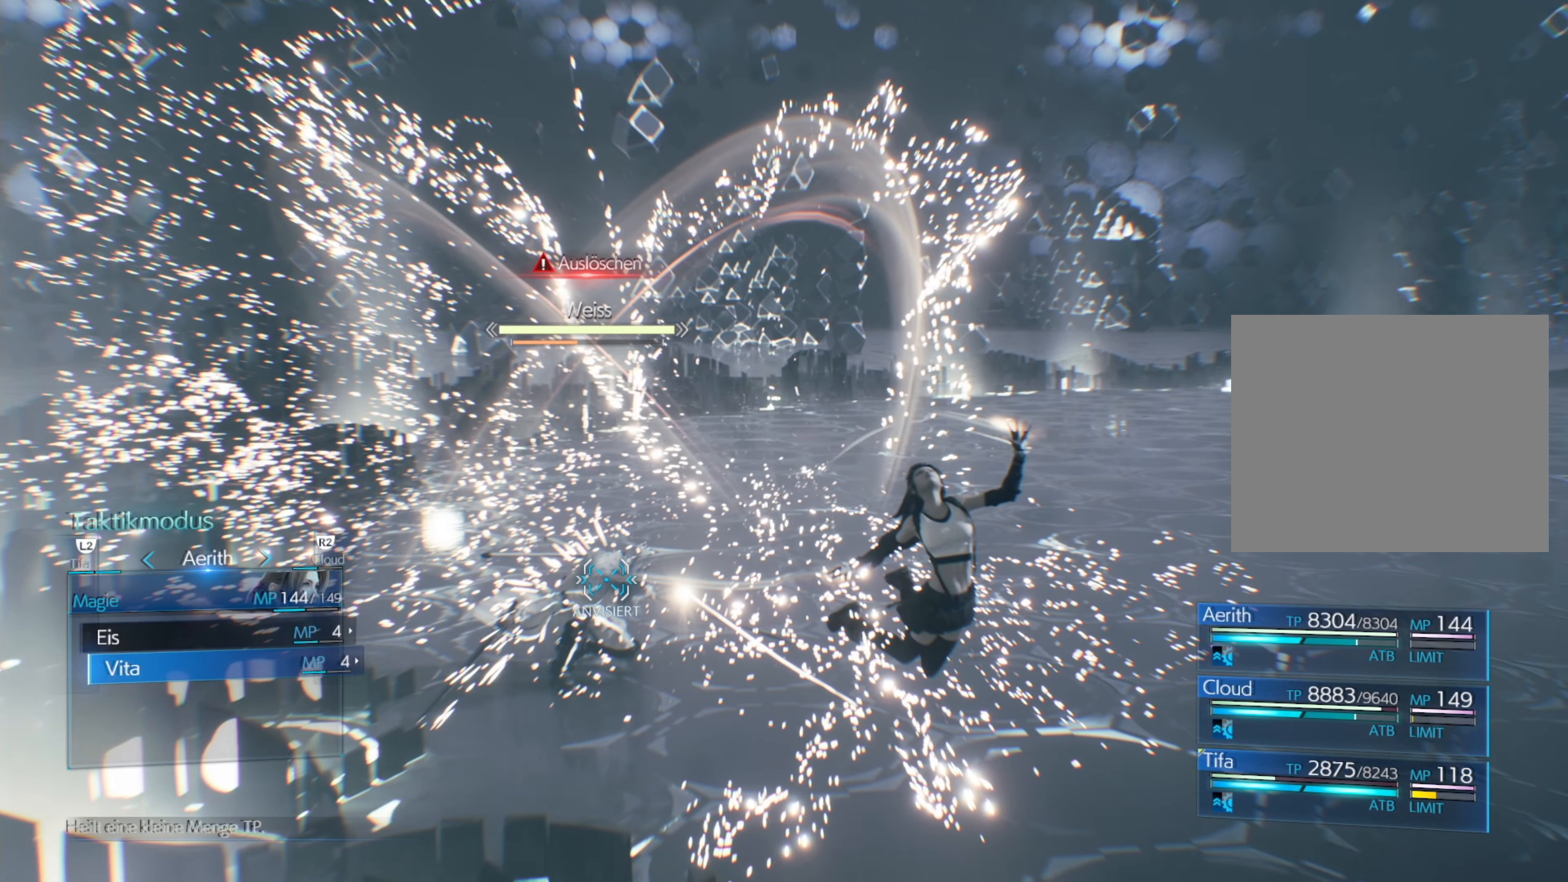
{"buttons": ["CROSS"], "left_stick": "center", "events": [[450, "CROSS", "down"]]}
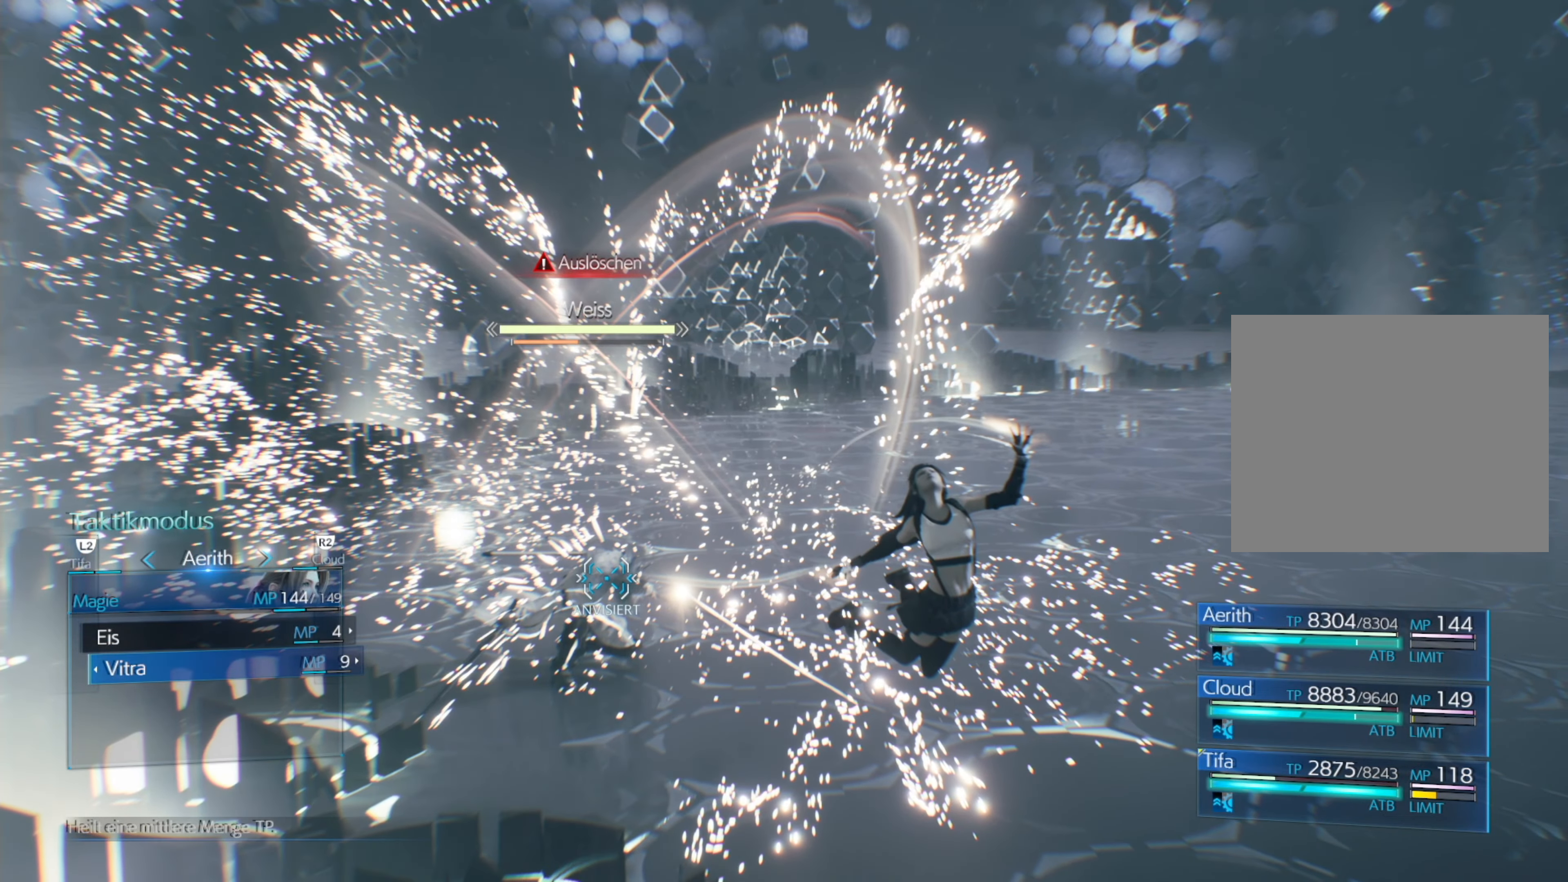
{"buttons": [], "left_stick": "center", "events": [[16, "CROSS", "up"]]}
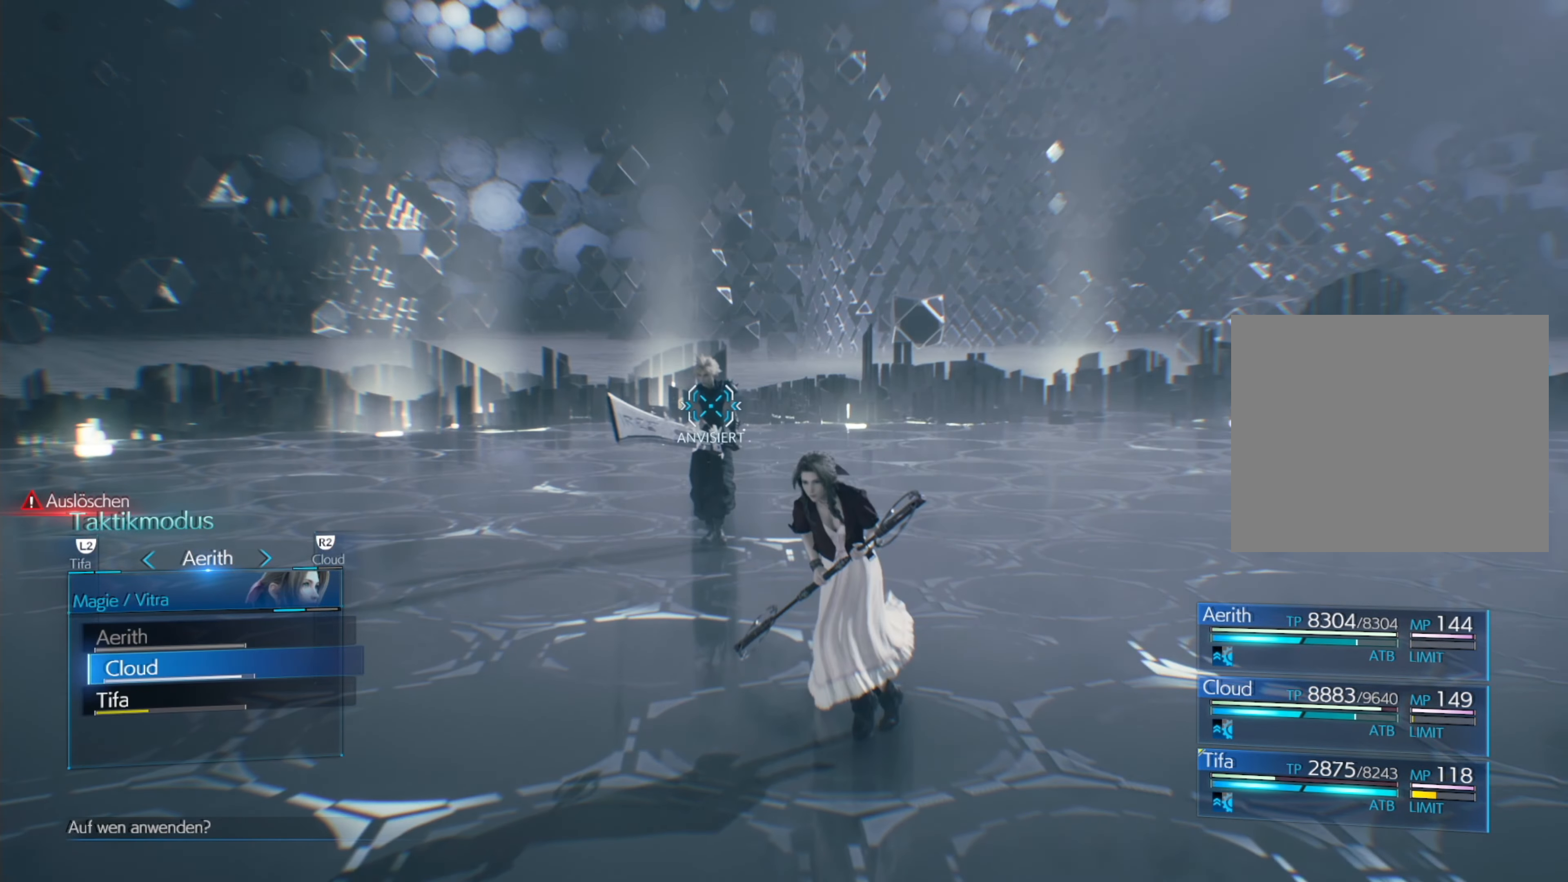
{"buttons": [], "left_stick": "center", "events": [[183, "DPAD_DOWN", "down"], [233, "DPAD_DOWN", "up"], [383, "CIRCLE", "down"], [466, "CIRCLE", "up"]]}
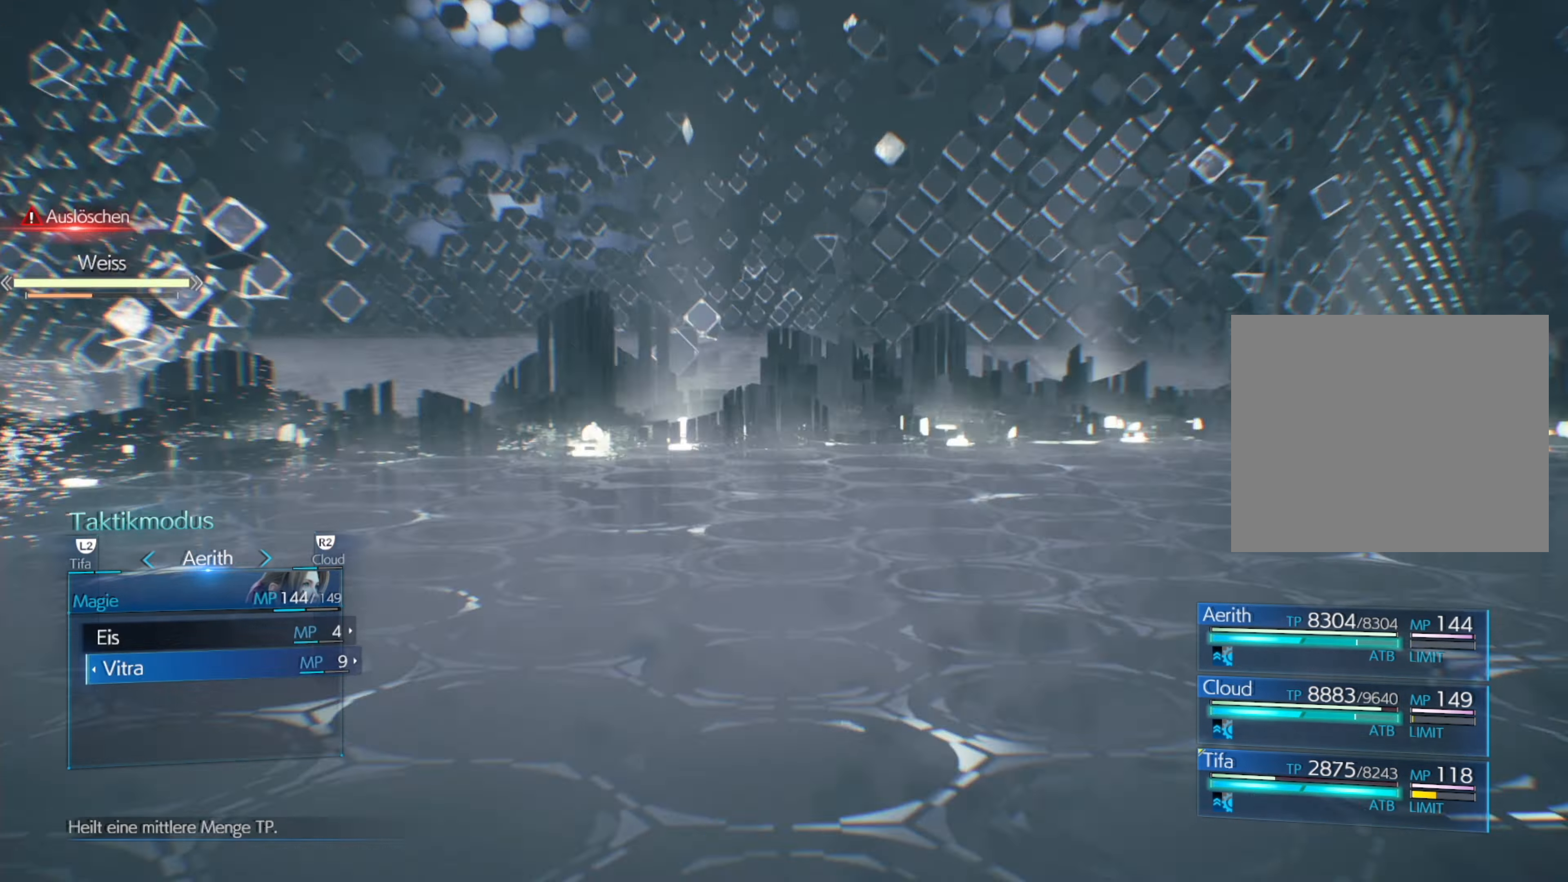
{"buttons": ["DPAD_UP"], "left_stick": "center", "events": [[450, "DPAD_UP", "down"]]}
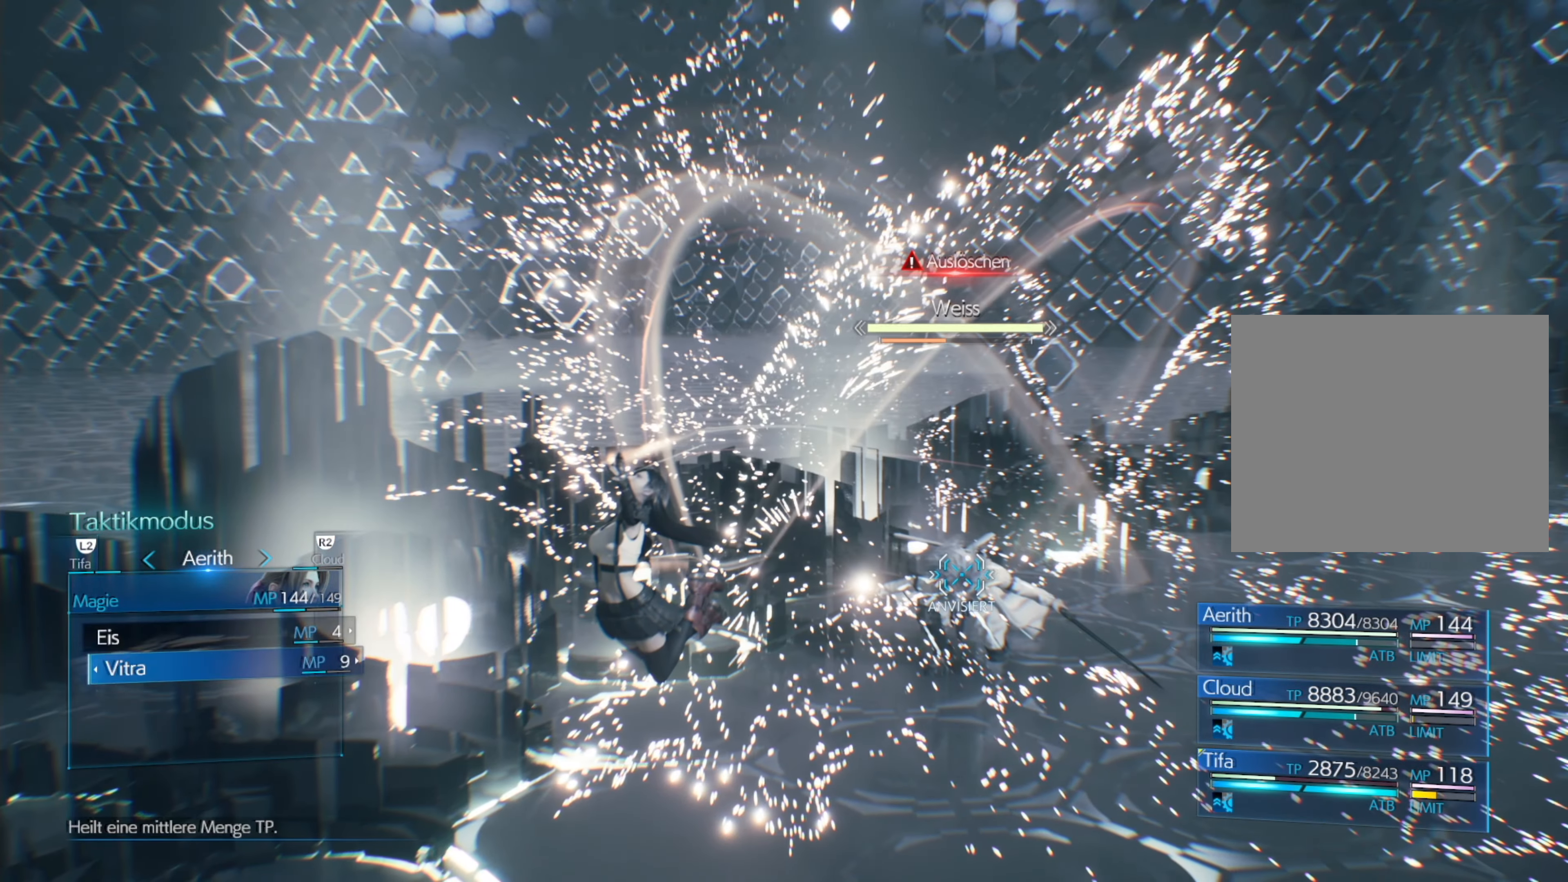
{"buttons": [], "left_stick": "center", "events": [[33, "DPAD_UP", "up"], [100, "CROSS", "down"], [183, "CROSS", "up"]]}
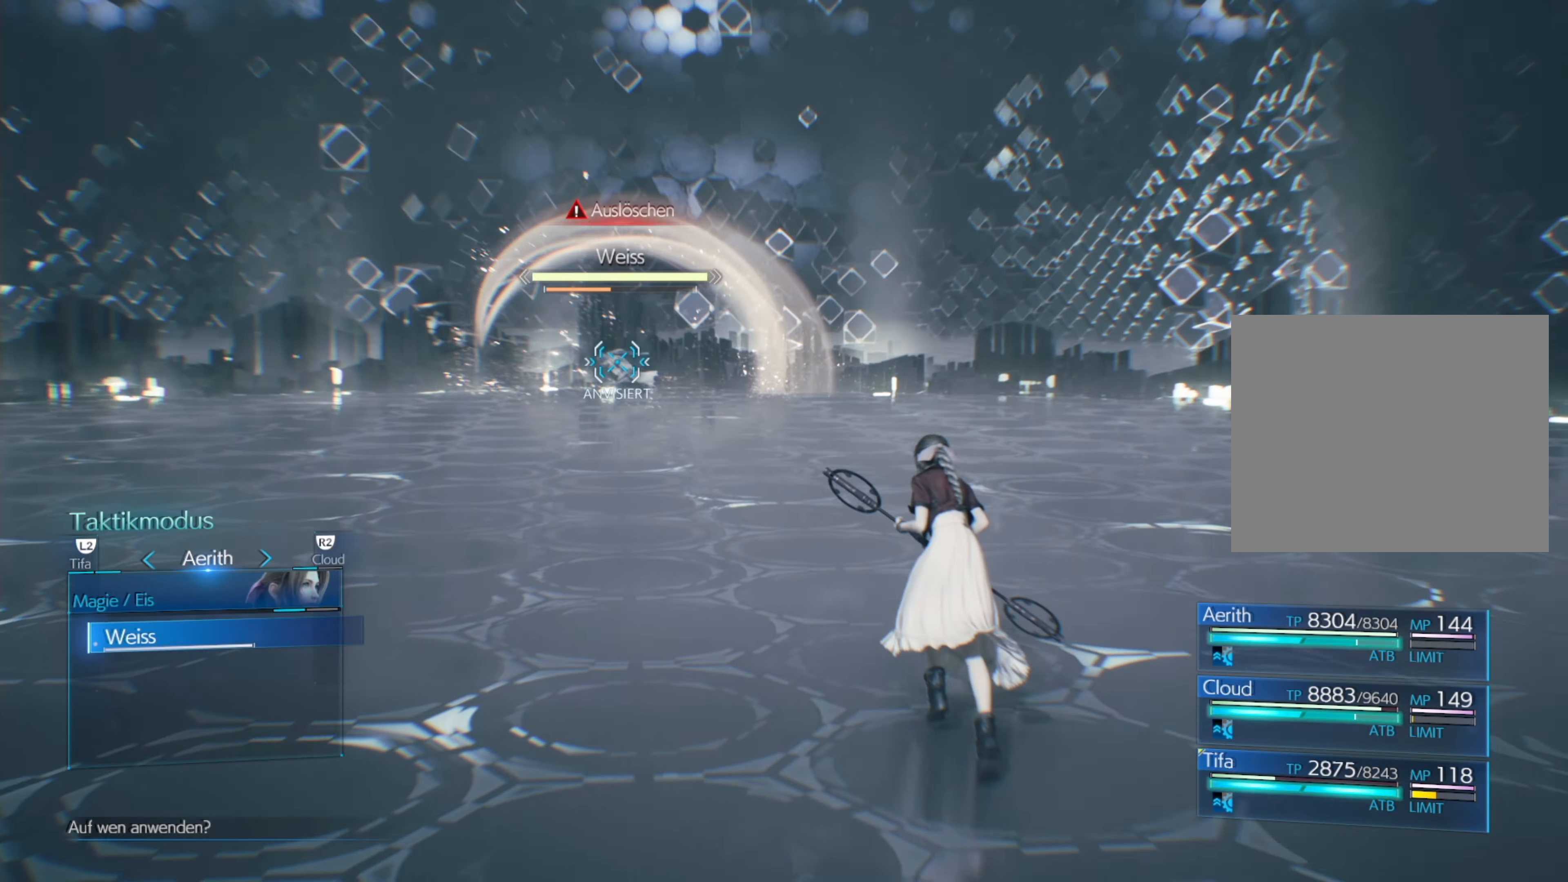
{"buttons": [], "left_stick": "center", "events": [[433, "CIRCLE", "down"], [500, "CIRCLE", "up"]]}
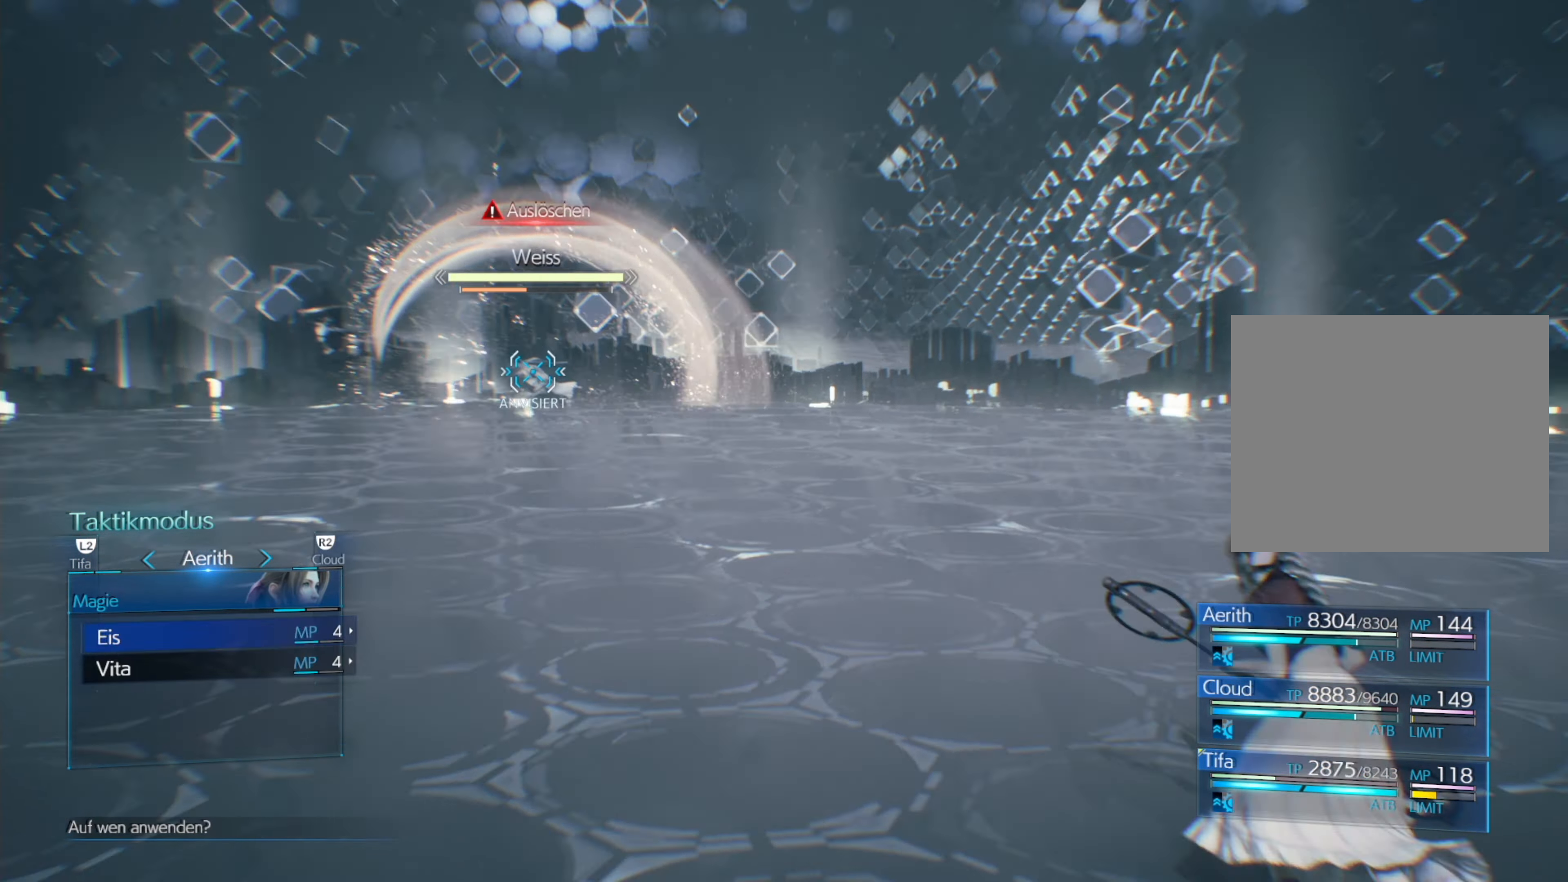
{"buttons": ["DPAD_LEFT"], "left_stick": "center", "events": [[233, "DPAD_DOWN", "down"], [316, "DPAD_DOWN", "up"], [483, "DPAD_LEFT", "down"]]}
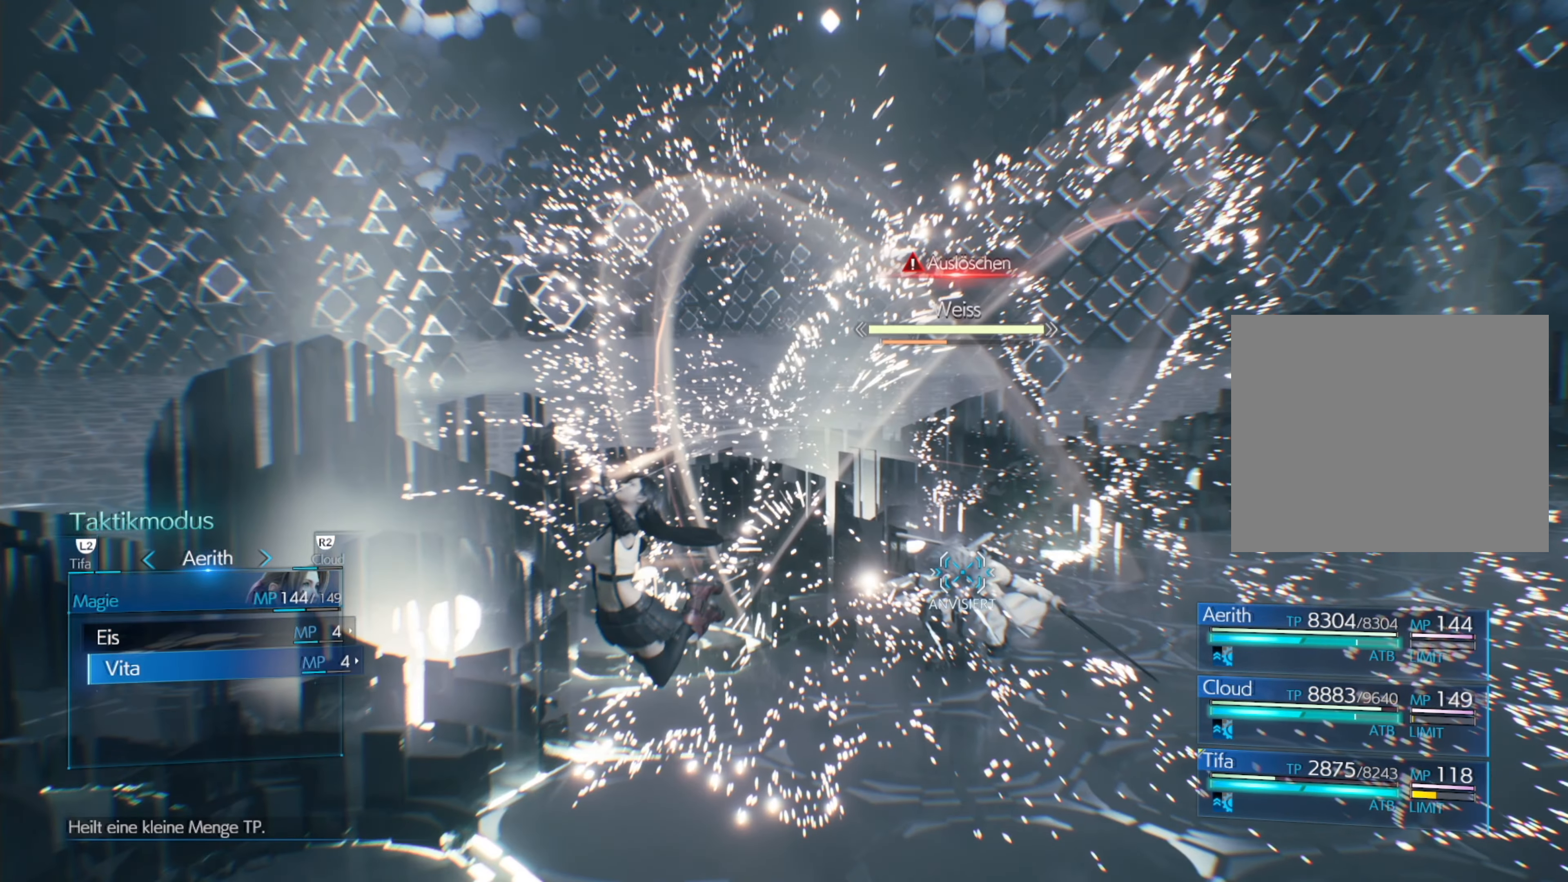
{"buttons": [], "left_stick": "center", "events": [[50, "DPAD_LEFT", "up"], [383, "CROSS", "down"], [483, "CROSS", "up"]]}
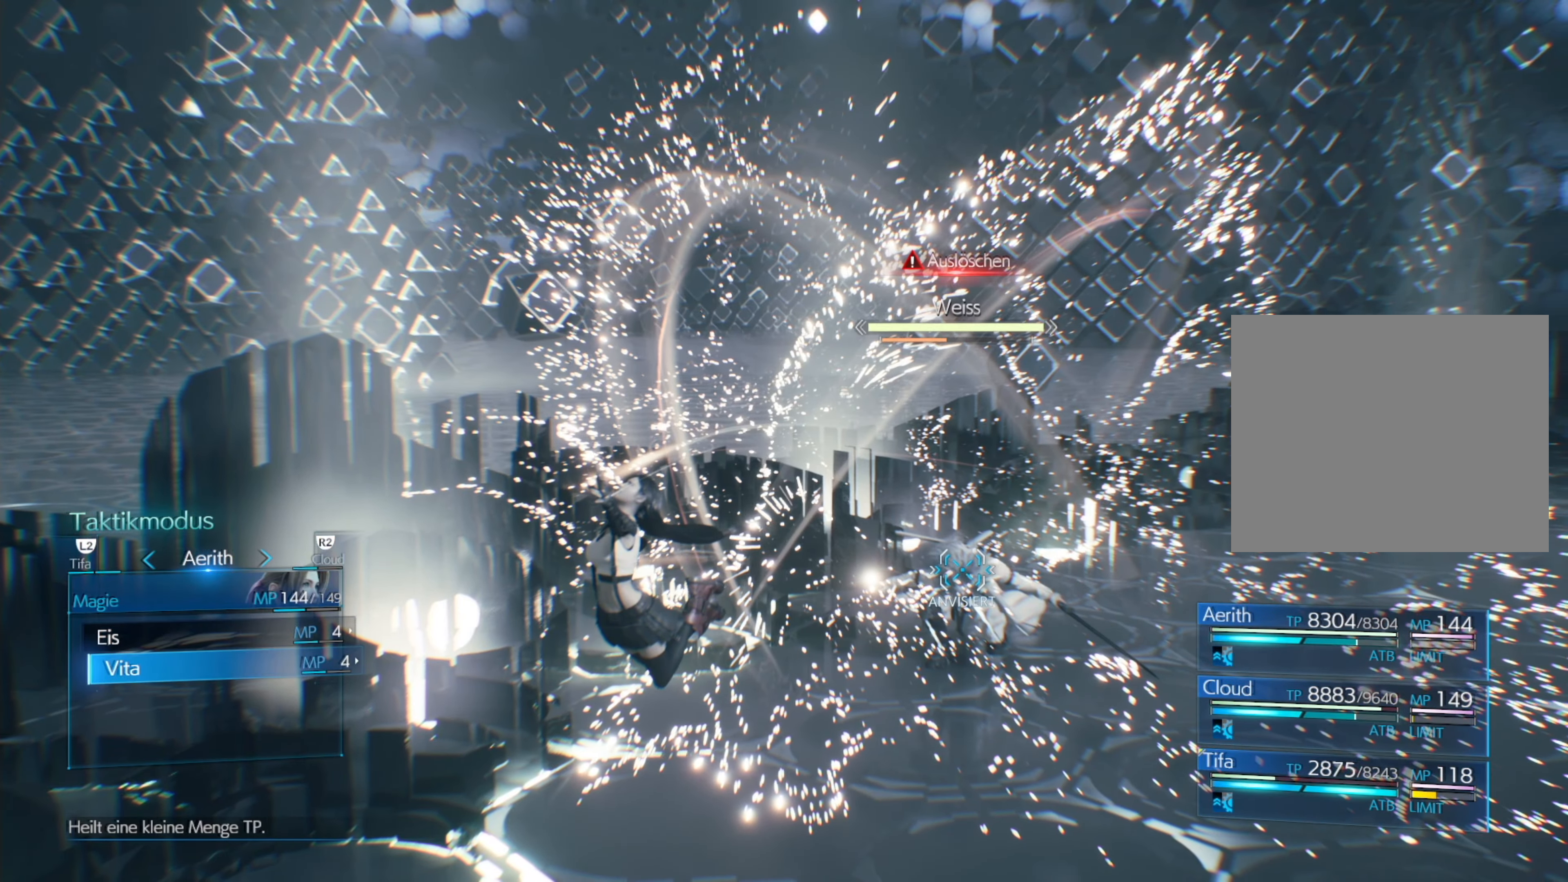
{"buttons": ["CROSS"], "left_stick": "center", "events": [[250, "DPAD_DOWN", "down"], [316, "DPAD_DOWN", "up"], [500, "CROSS", "down"]]}
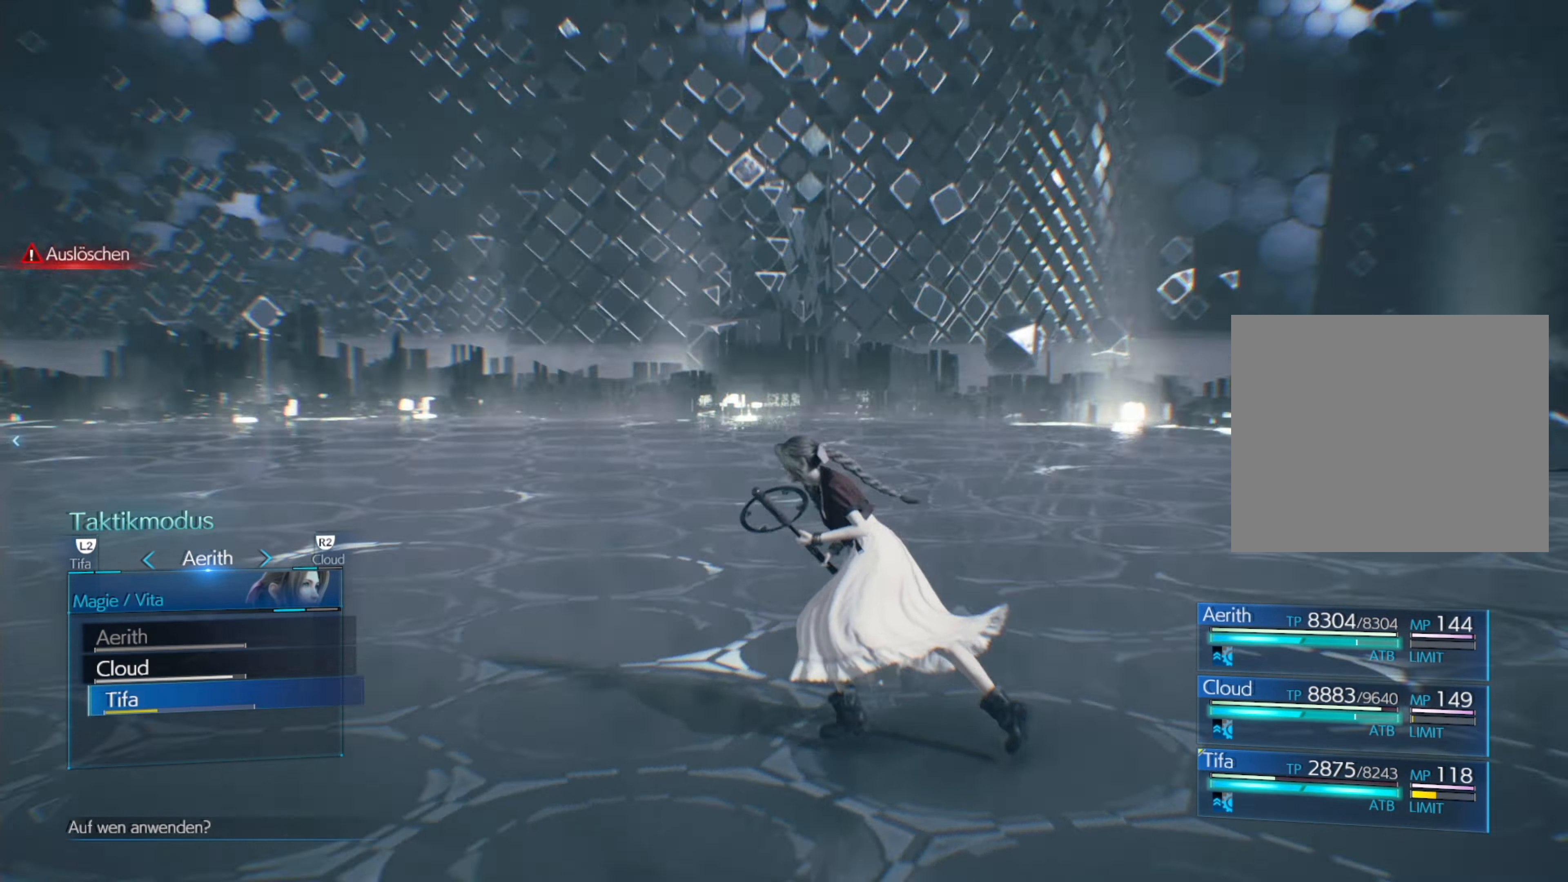
{"buttons": [], "left_stick": "down", "events": [[66, "CROSS", "up"], [333, "left_stick", "down"]]}
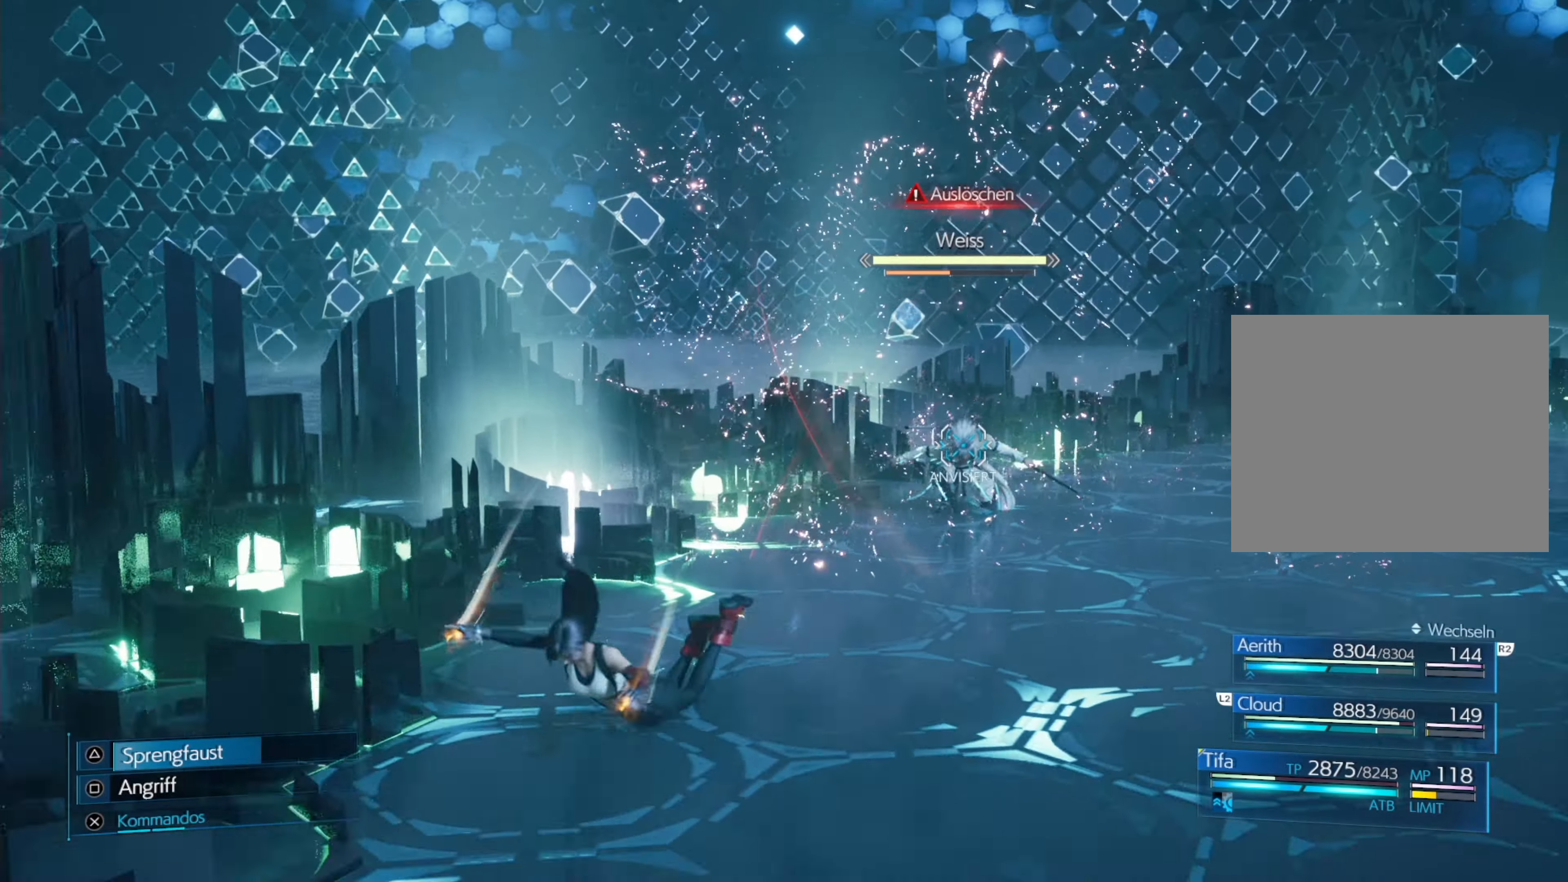
{"buttons": [], "left_stick": "down", "events": []}
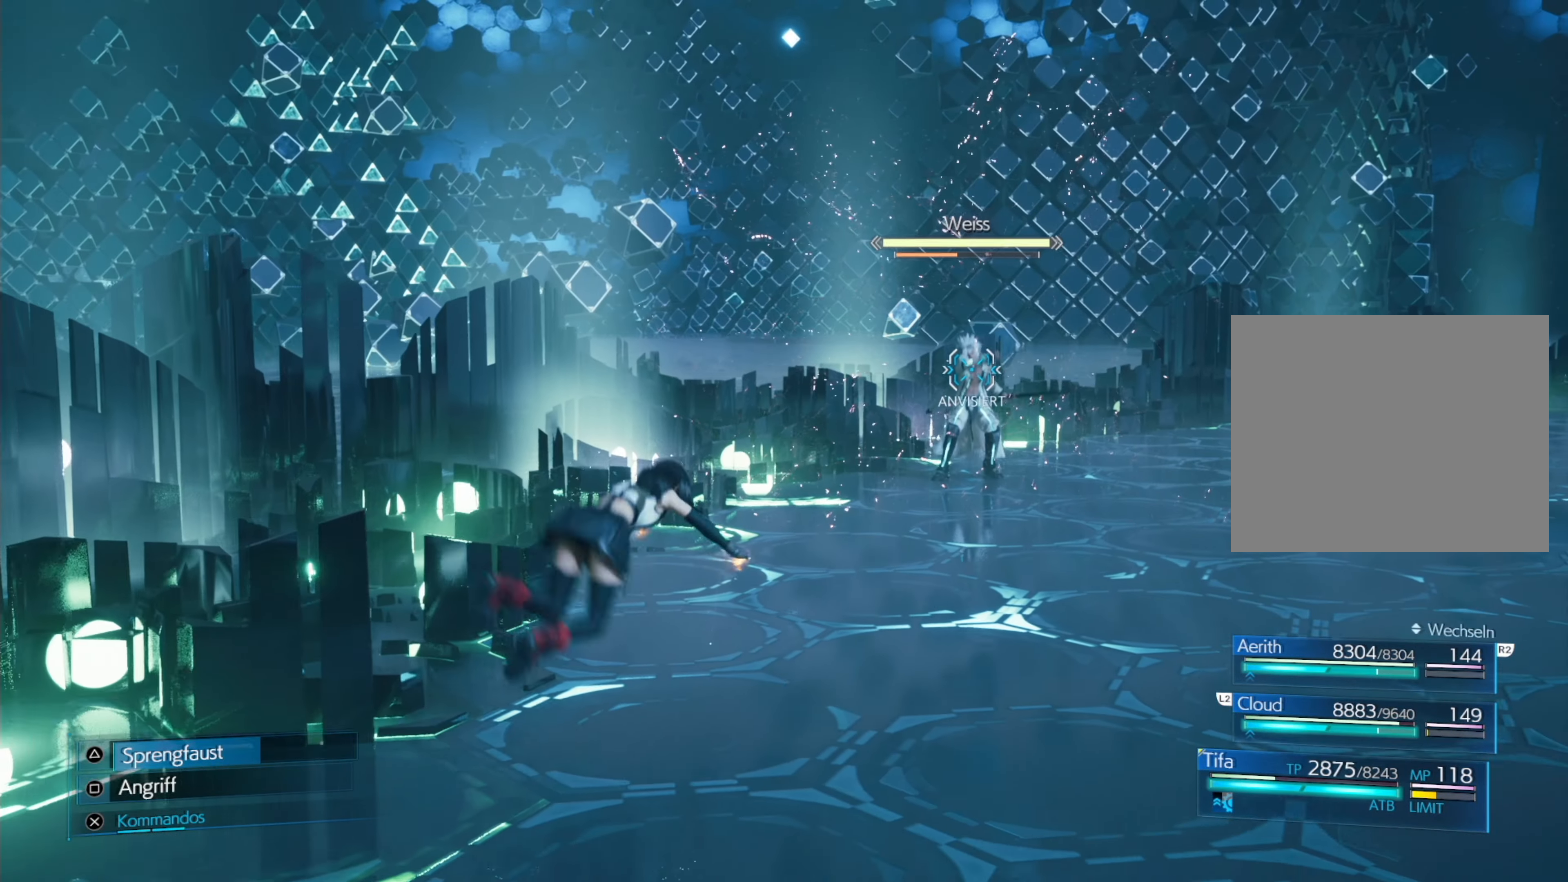
{"buttons": [], "left_stick": "down", "events": []}
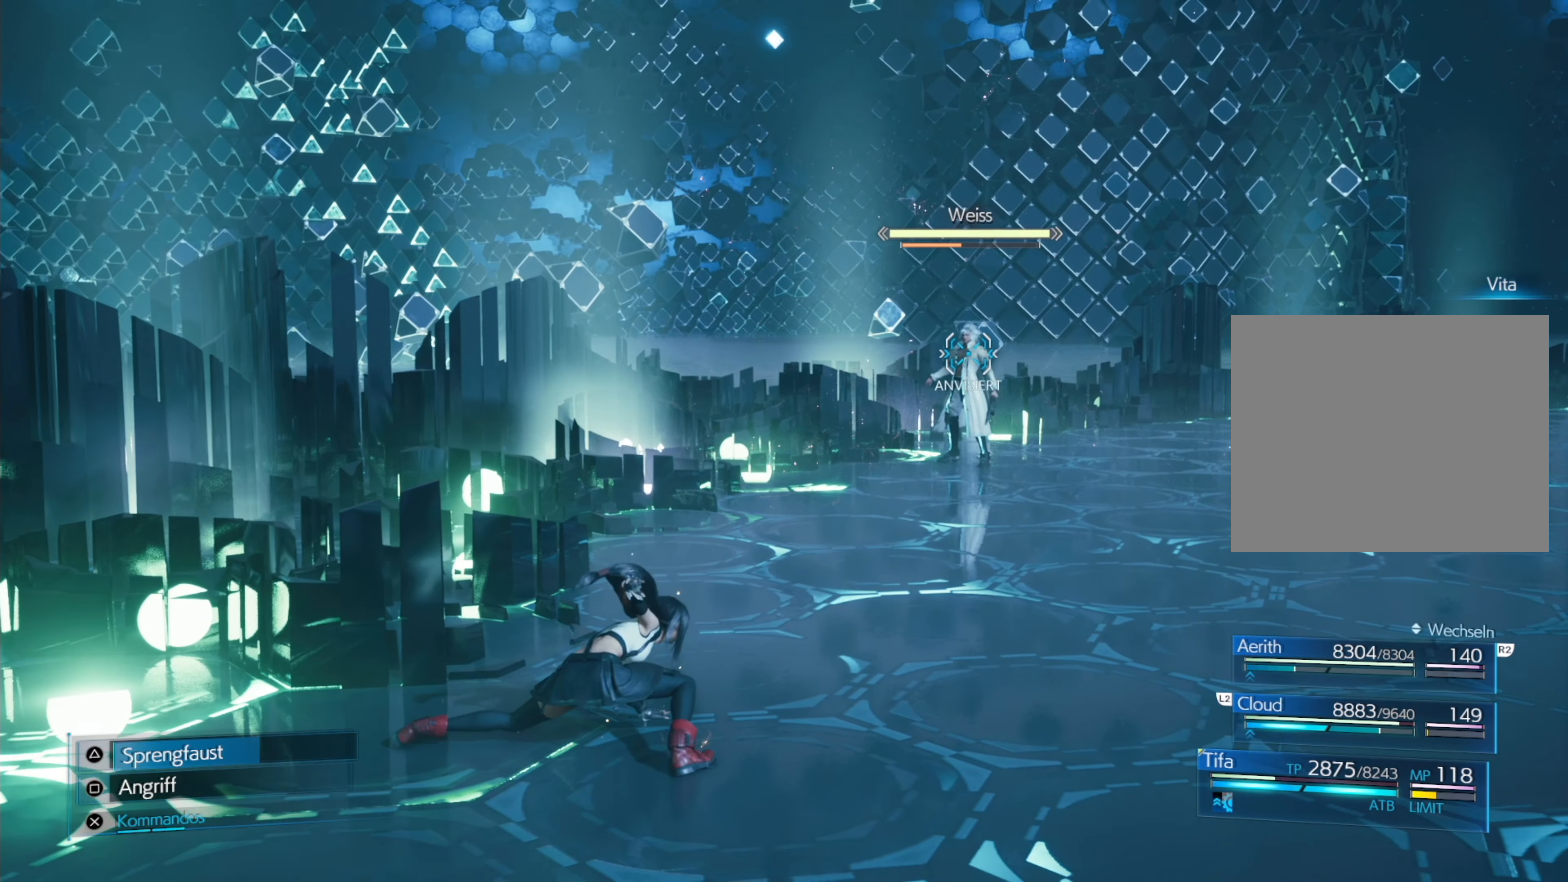
{"buttons": [], "left_stick": "down", "events": []}
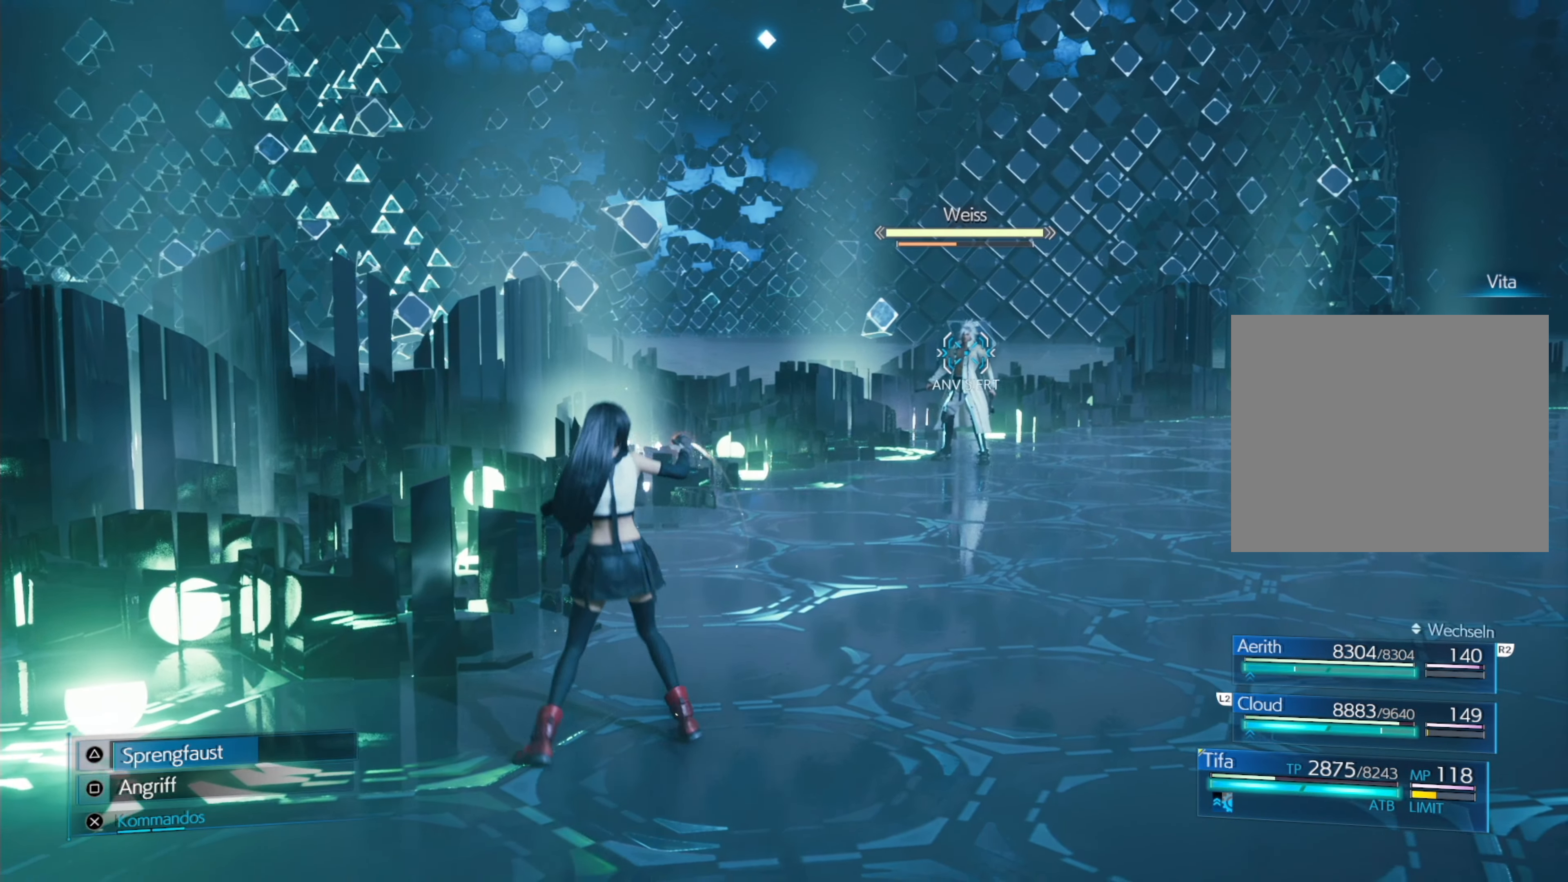
{"buttons": [], "left_stick": "down", "events": []}
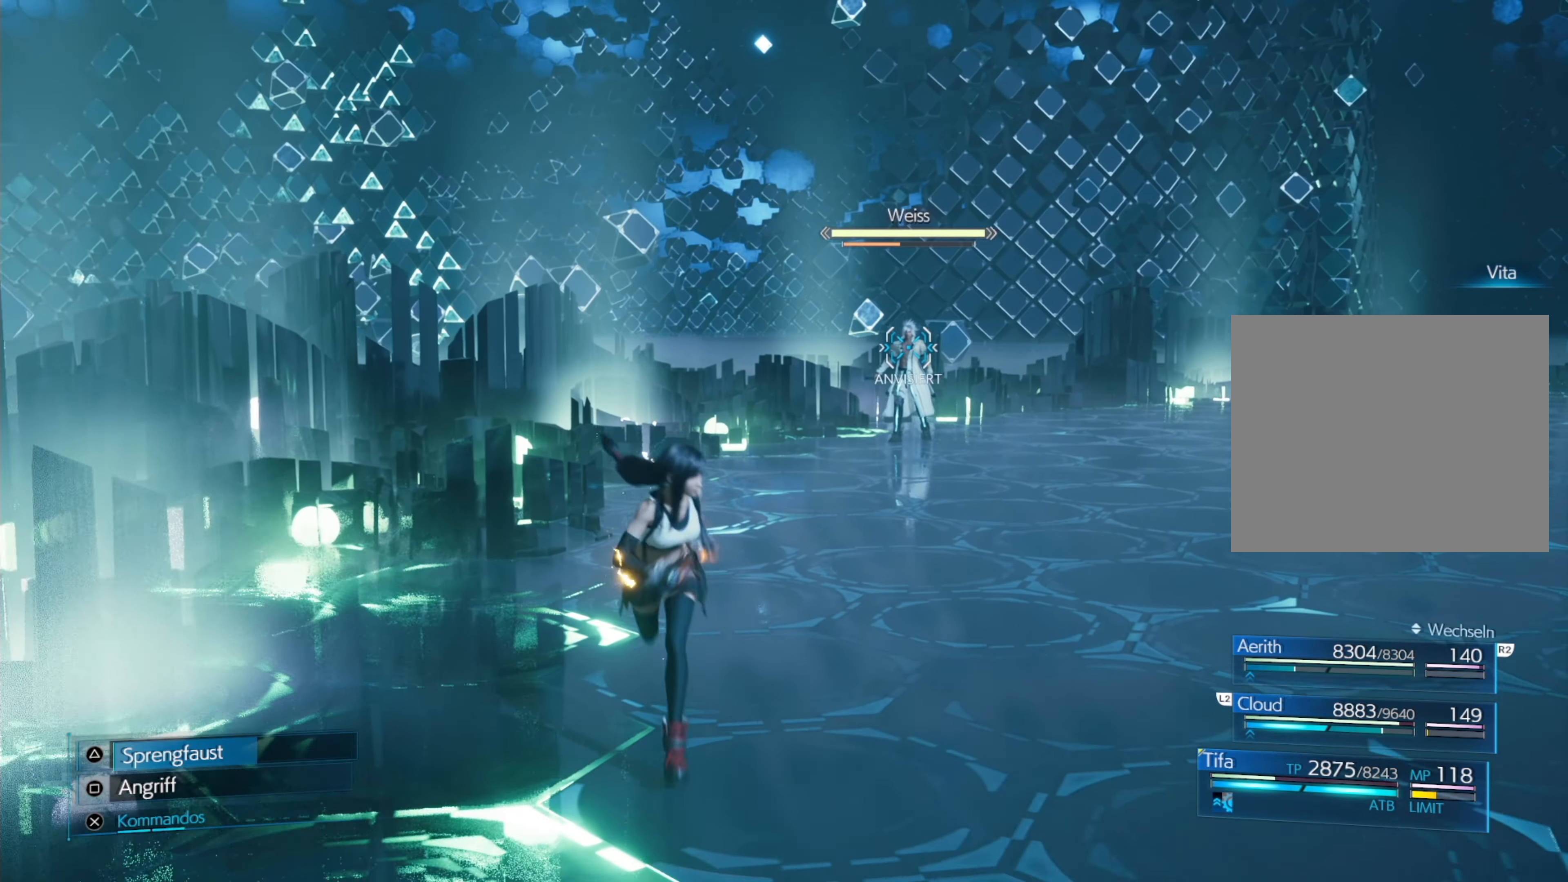
{"buttons": [], "left_stick": "down-right", "events": [[383, "left_stick", "down-right"]]}
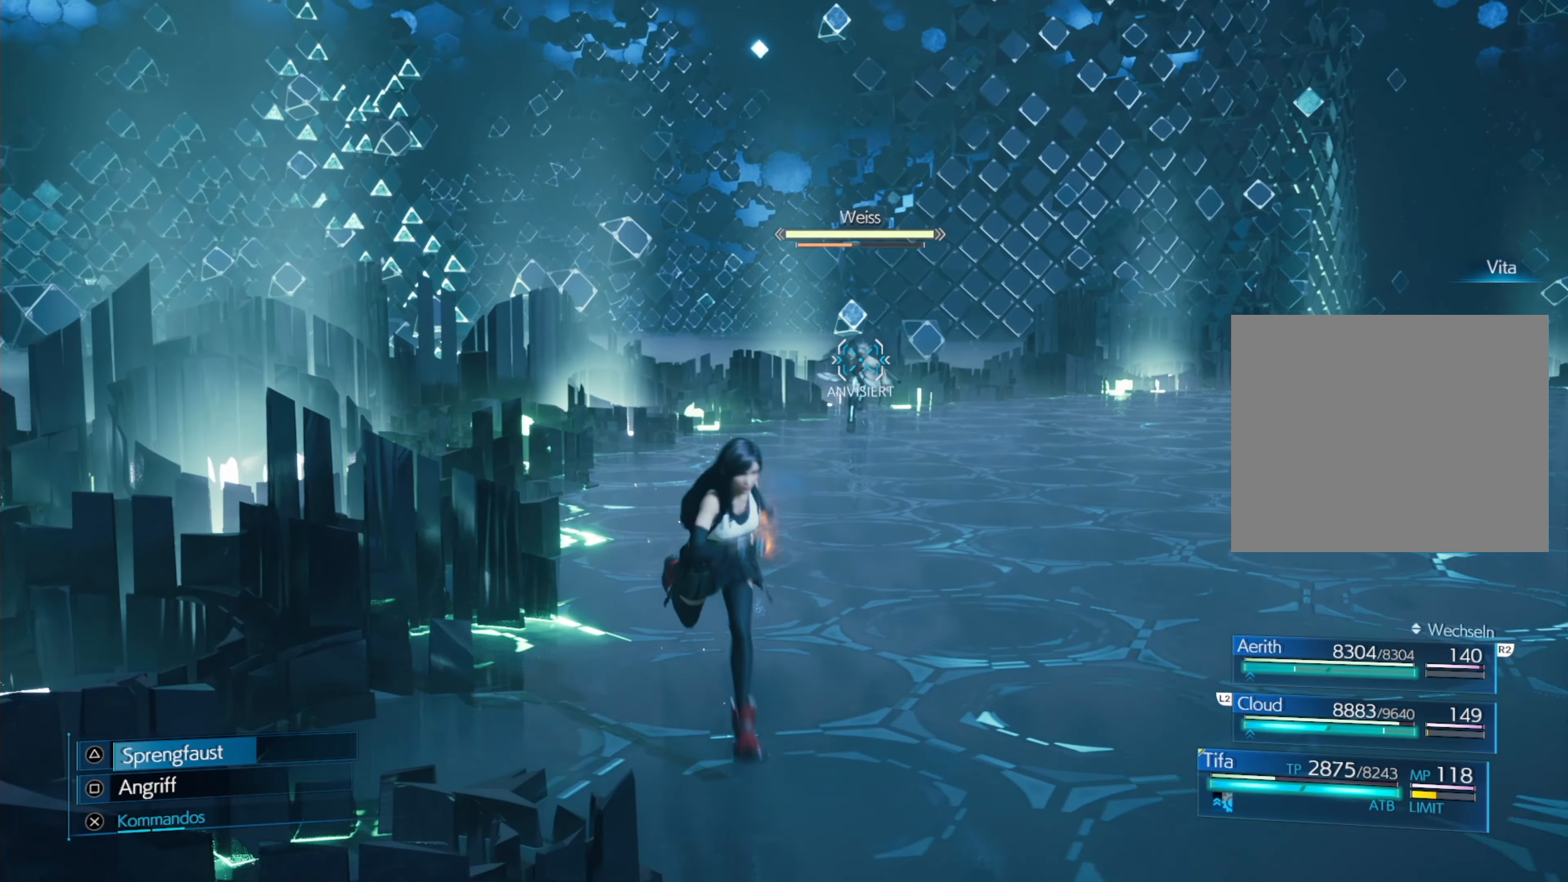
{"buttons": [], "left_stick": "down-right", "events": []}
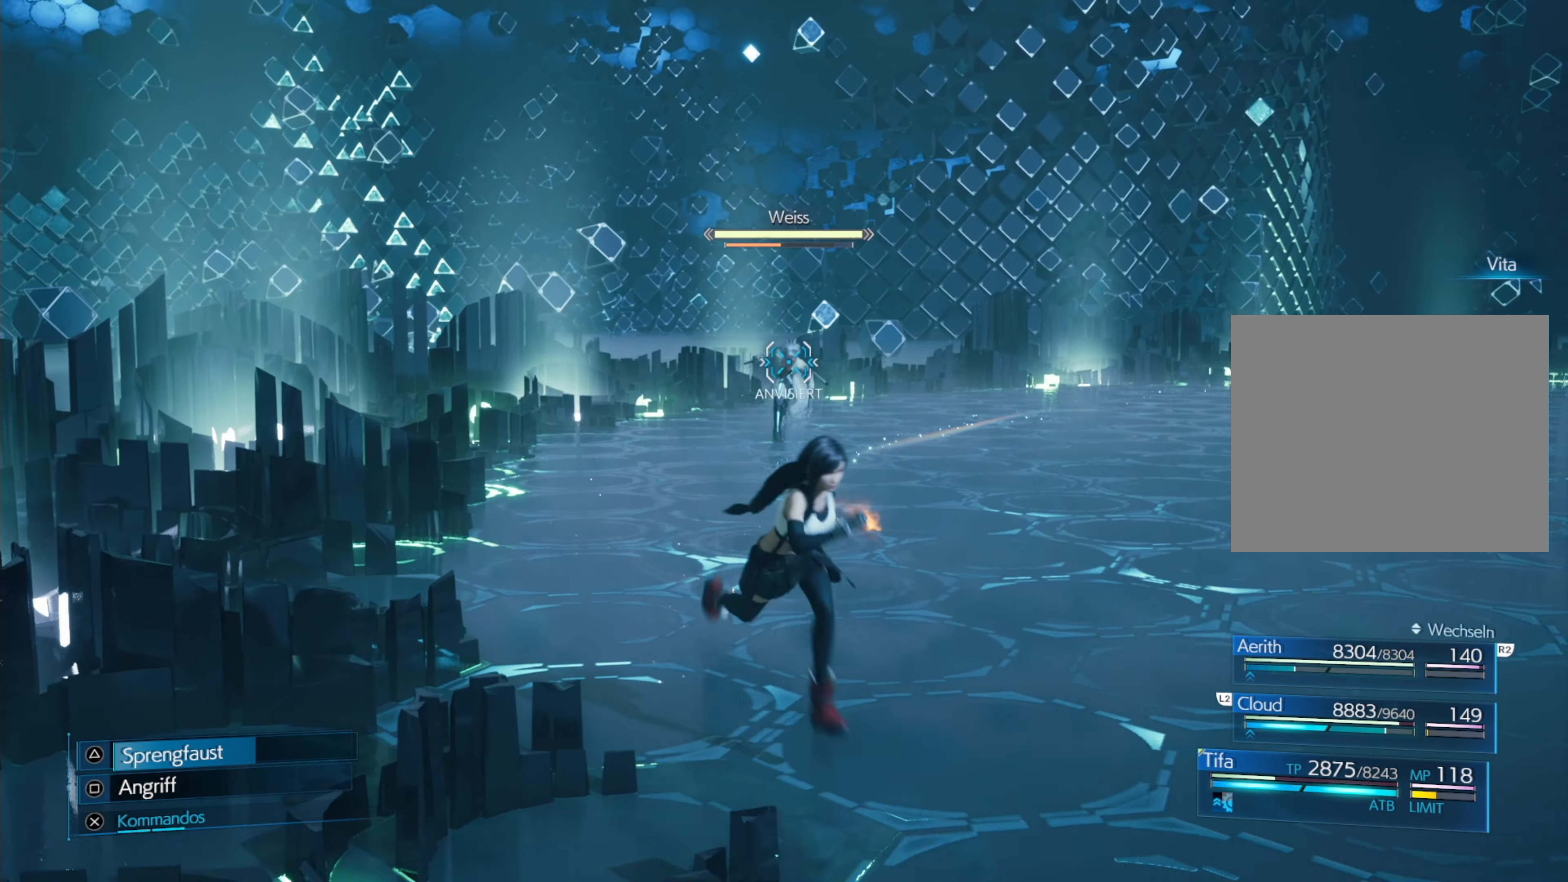
{"buttons": [], "left_stick": "down-right", "events": []}
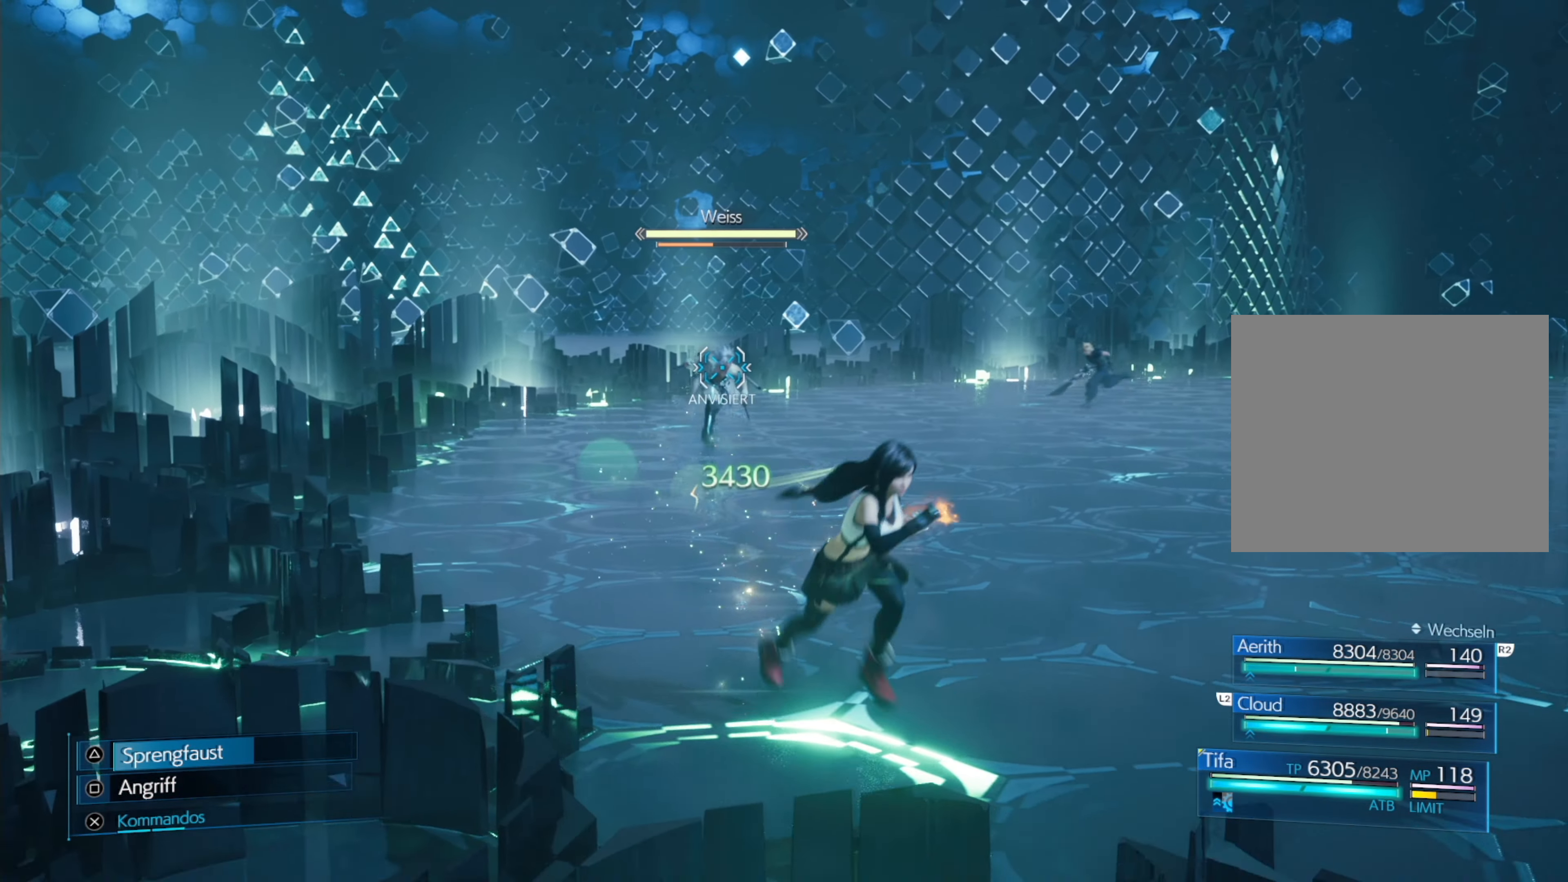
{"buttons": [], "left_stick": "down-right", "events": []}
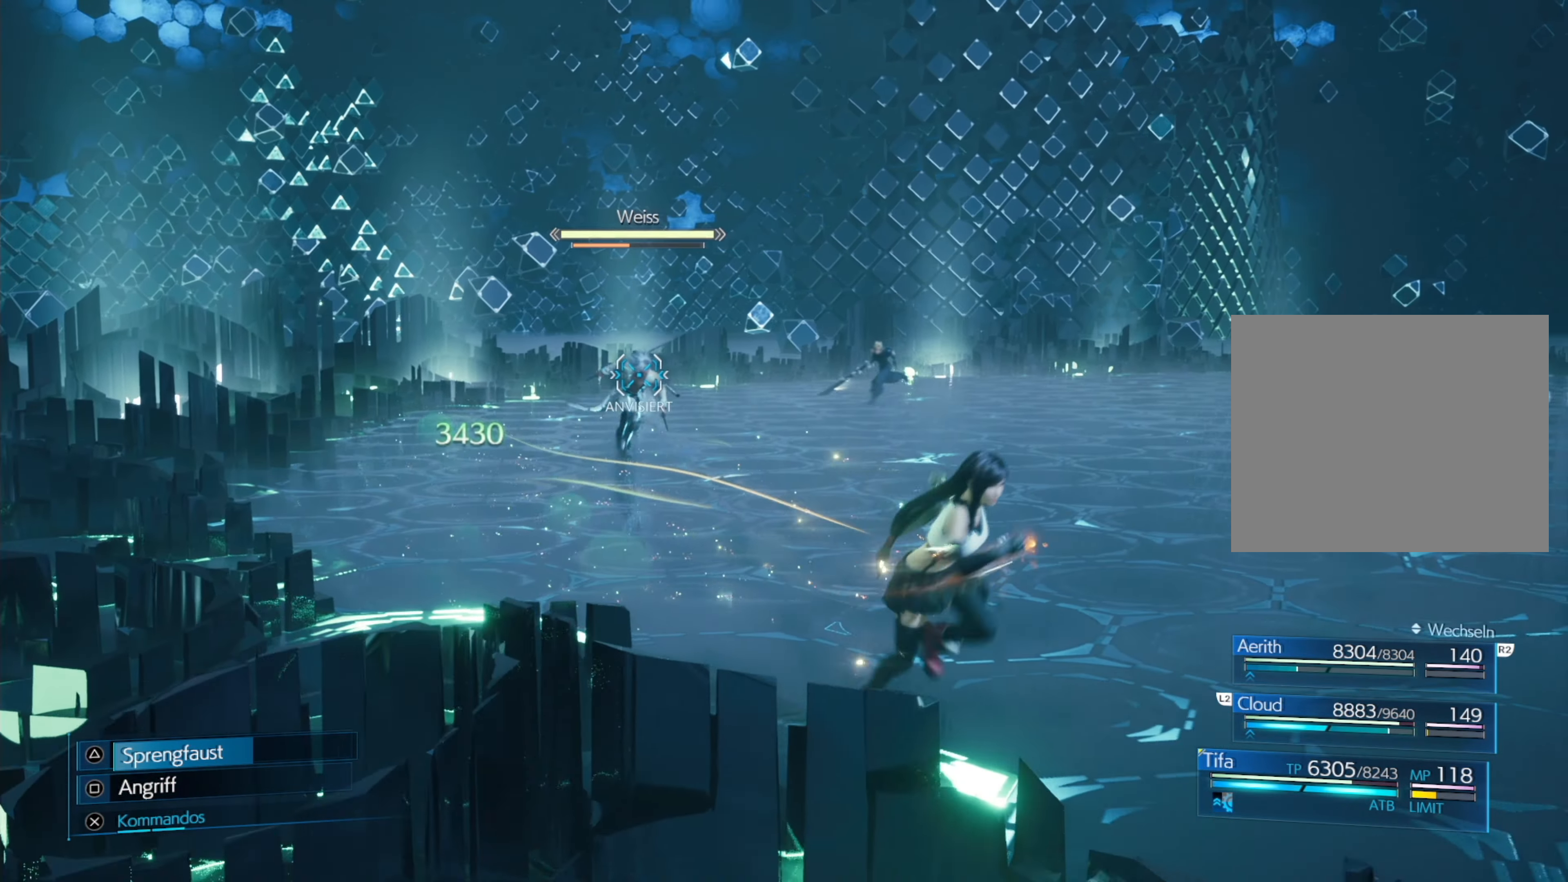
{"buttons": [], "left_stick": "down-right", "events": []}
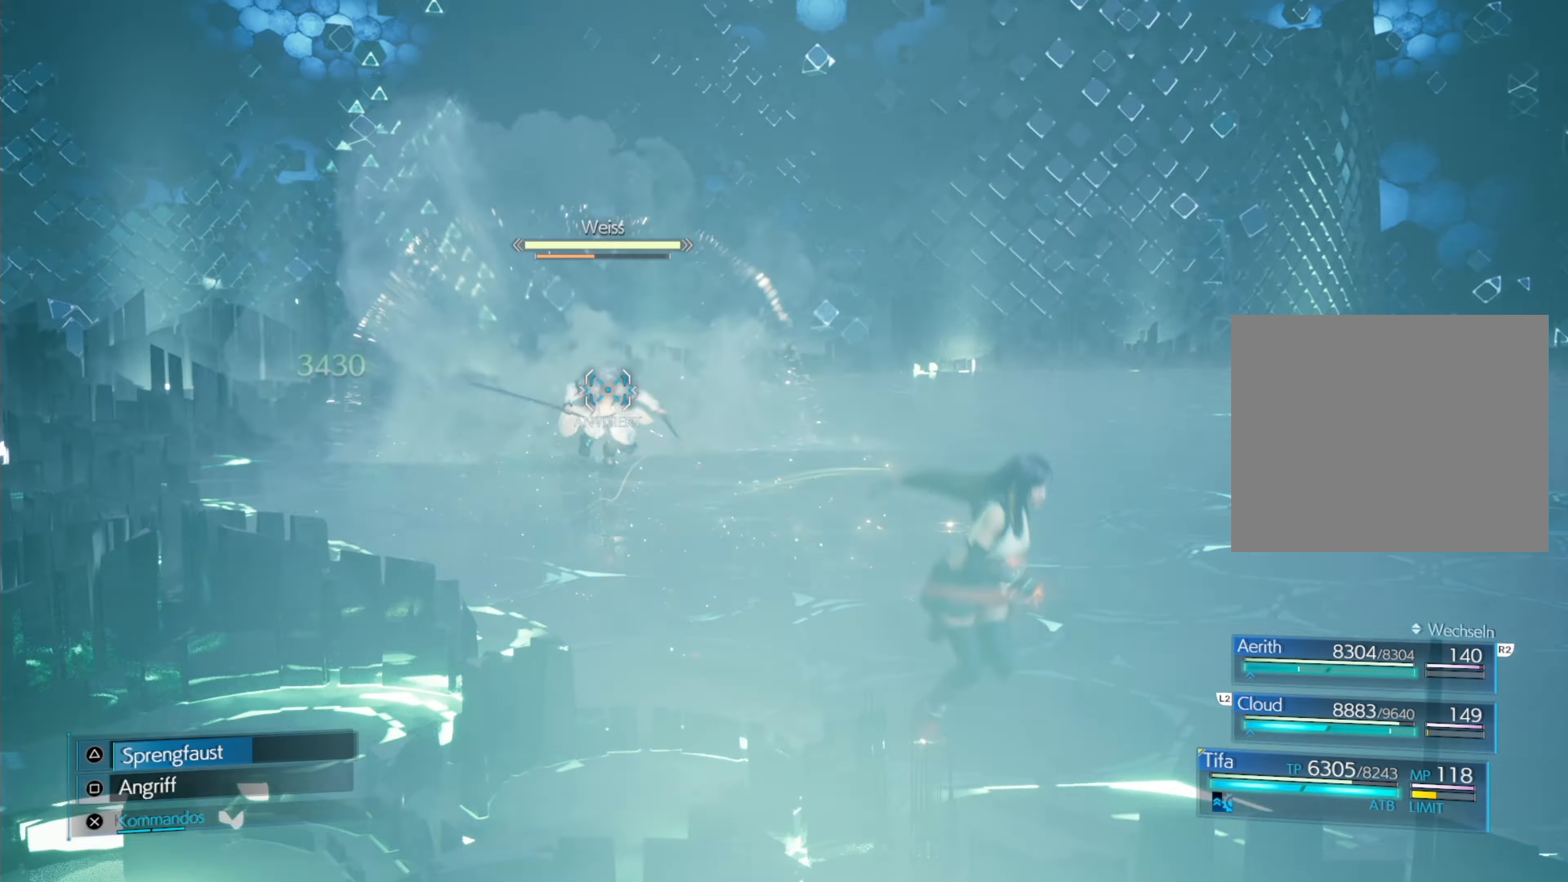
{"buttons": ["R1"], "left_stick": "down-right", "events": [[183, "R1", "down"], [233, "CIRCLE", "down"], [250, "CROSS", "down"], [334, "CROSS", "up"], [384, "CIRCLE", "up"]]}